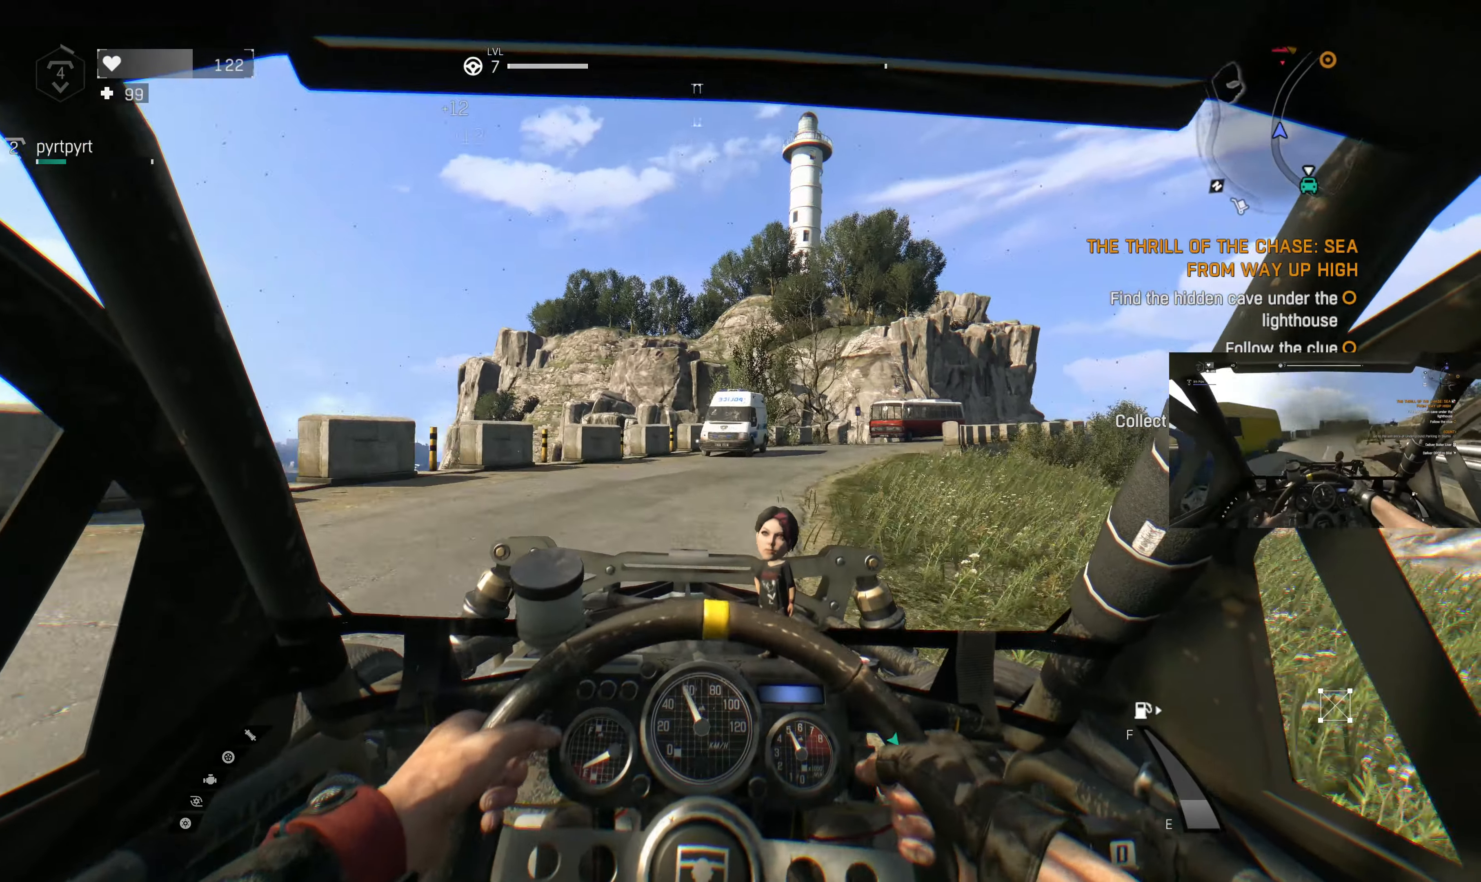
Gameplay with a controller (PlayStation layout); each line is a JSON object with the inputs held at the frame after it. "events" lists button and stick changes between this image and that frame as [ms after this image, input, new state], when the widget could be followed in between.
{"buttons": ["R2"], "left_stick": "center", "right_stick": "center", "events": [[100, "left_stick", "right"], [367, "left_stick", "center"]]}
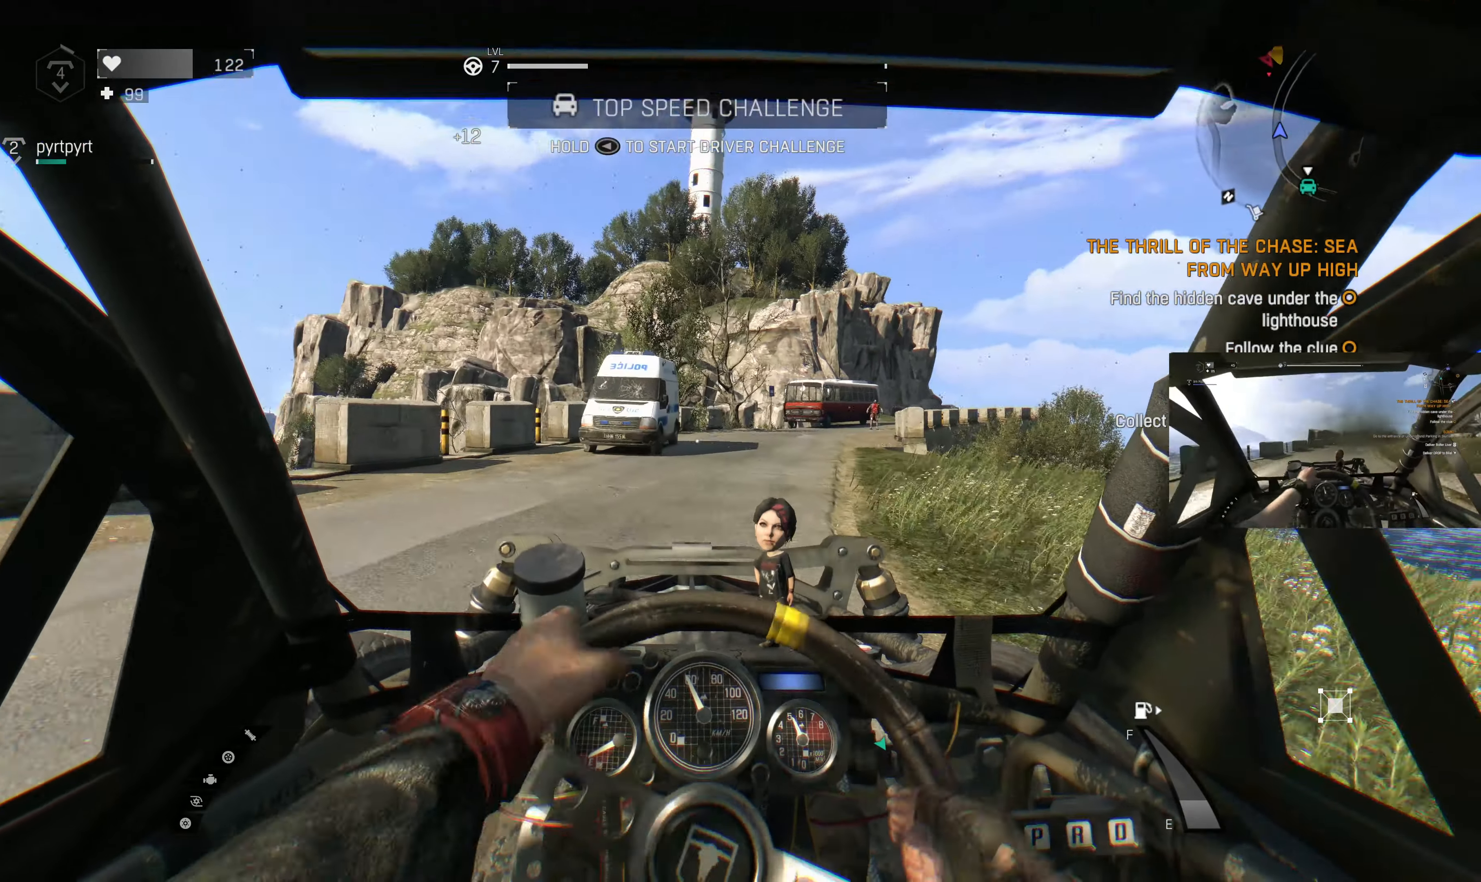
{"buttons": ["R2"], "left_stick": "center", "right_stick": "center", "events": [[67, "left_stick", "right"], [200, "left_stick", "center"]]}
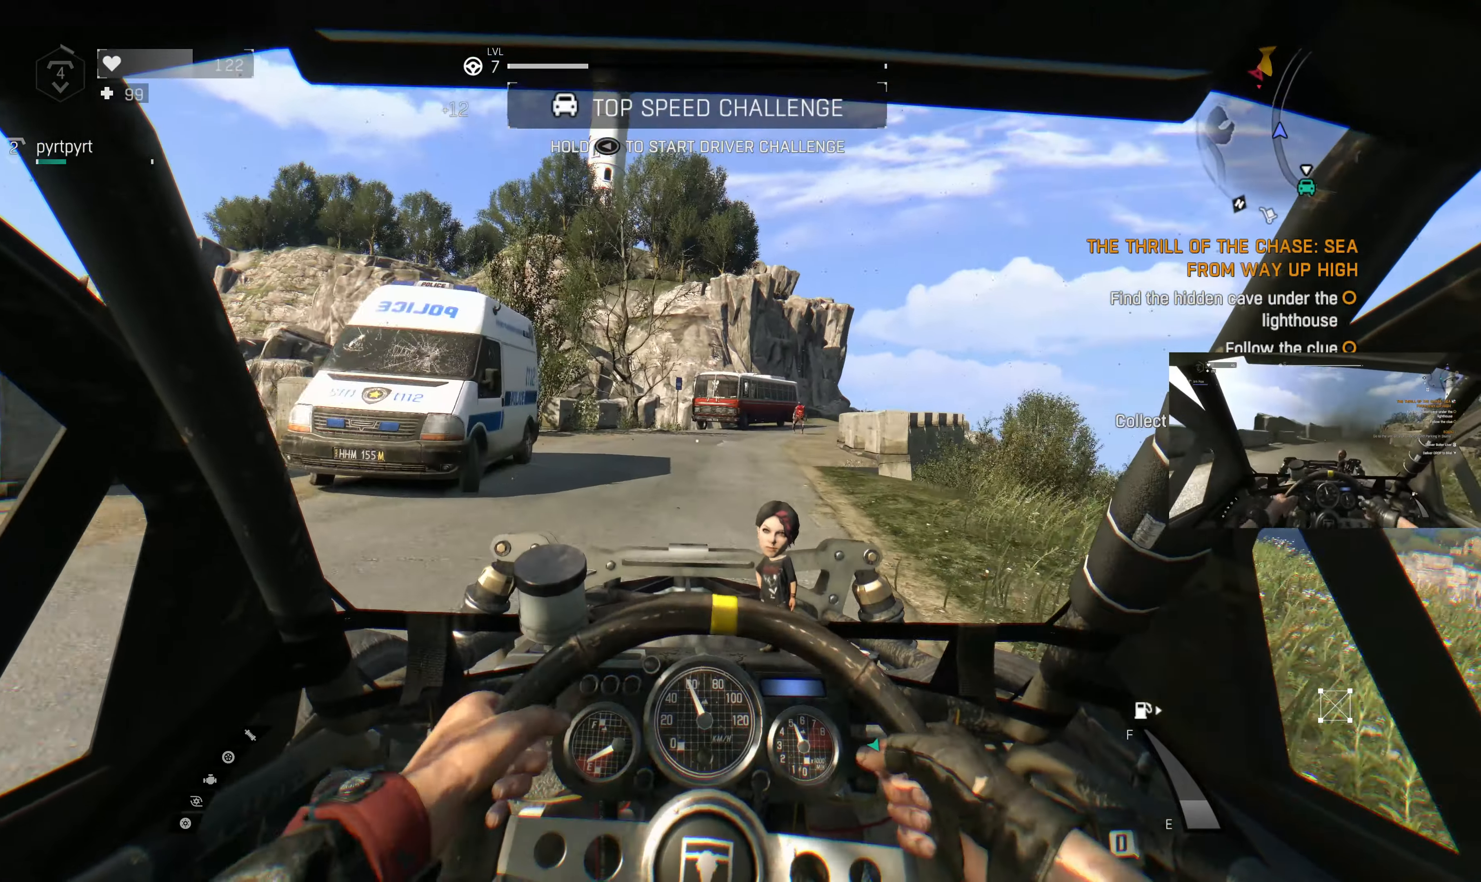
{"buttons": ["R2"], "left_stick": "right", "right_stick": "center", "events": [[33, "left_stick", "right"], [233, "left_stick", "center"], [433, "left_stick", "right"]]}
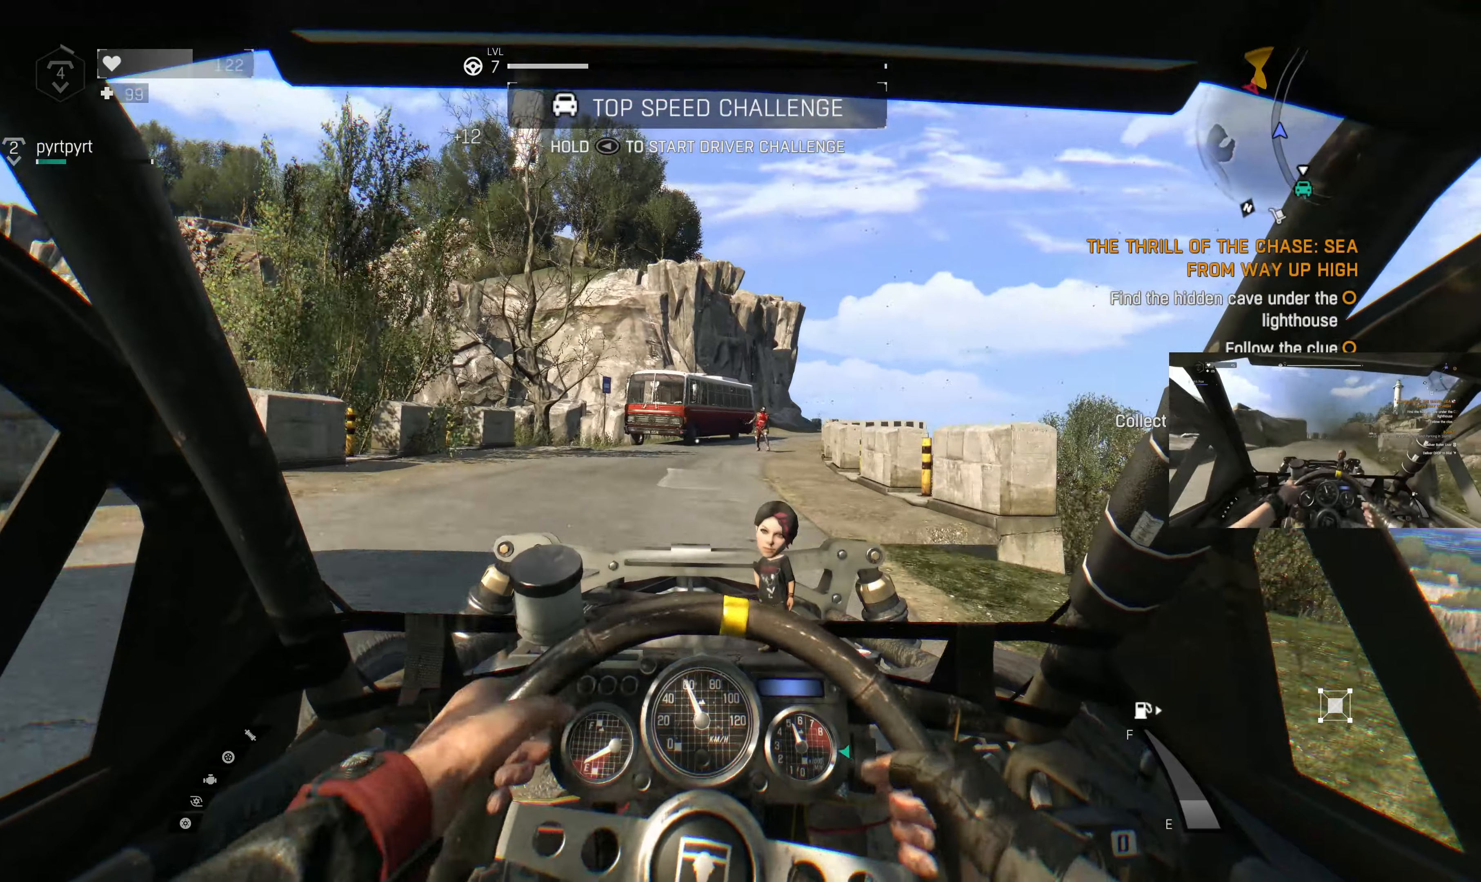
{"buttons": ["L2"], "left_stick": "center", "right_stick": "center", "events": [[66, "left_stick", "center"], [166, "R2", "up"], [200, "left_stick", "left"], [266, "L2", "down"], [466, "left_stick", "center"]]}
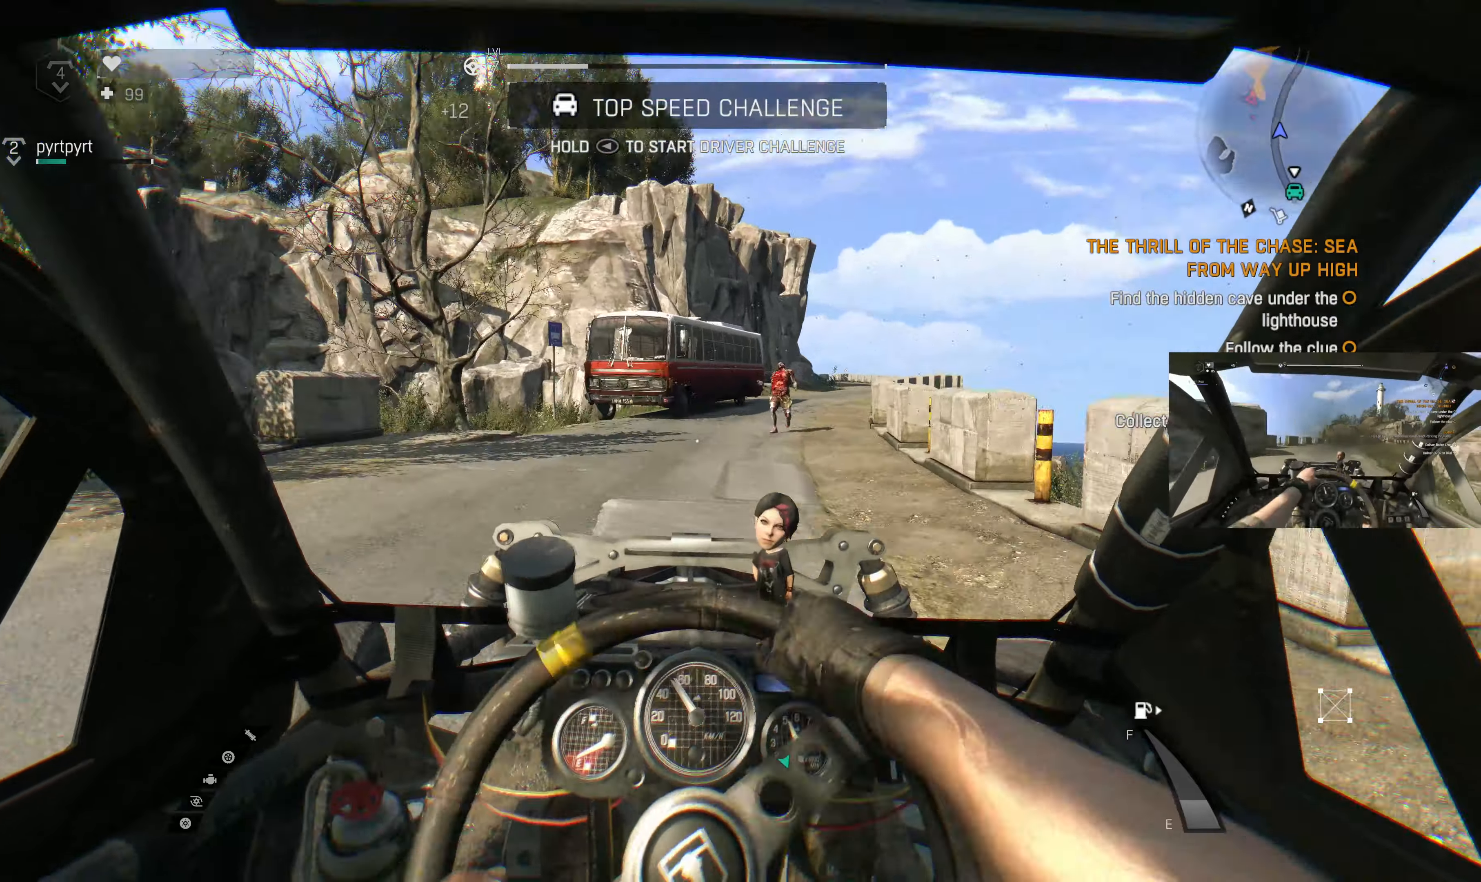
{"buttons": [], "left_stick": "right", "right_stick": "center", "events": [[33, "L2", "up"], [433, "left_stick", "right"]]}
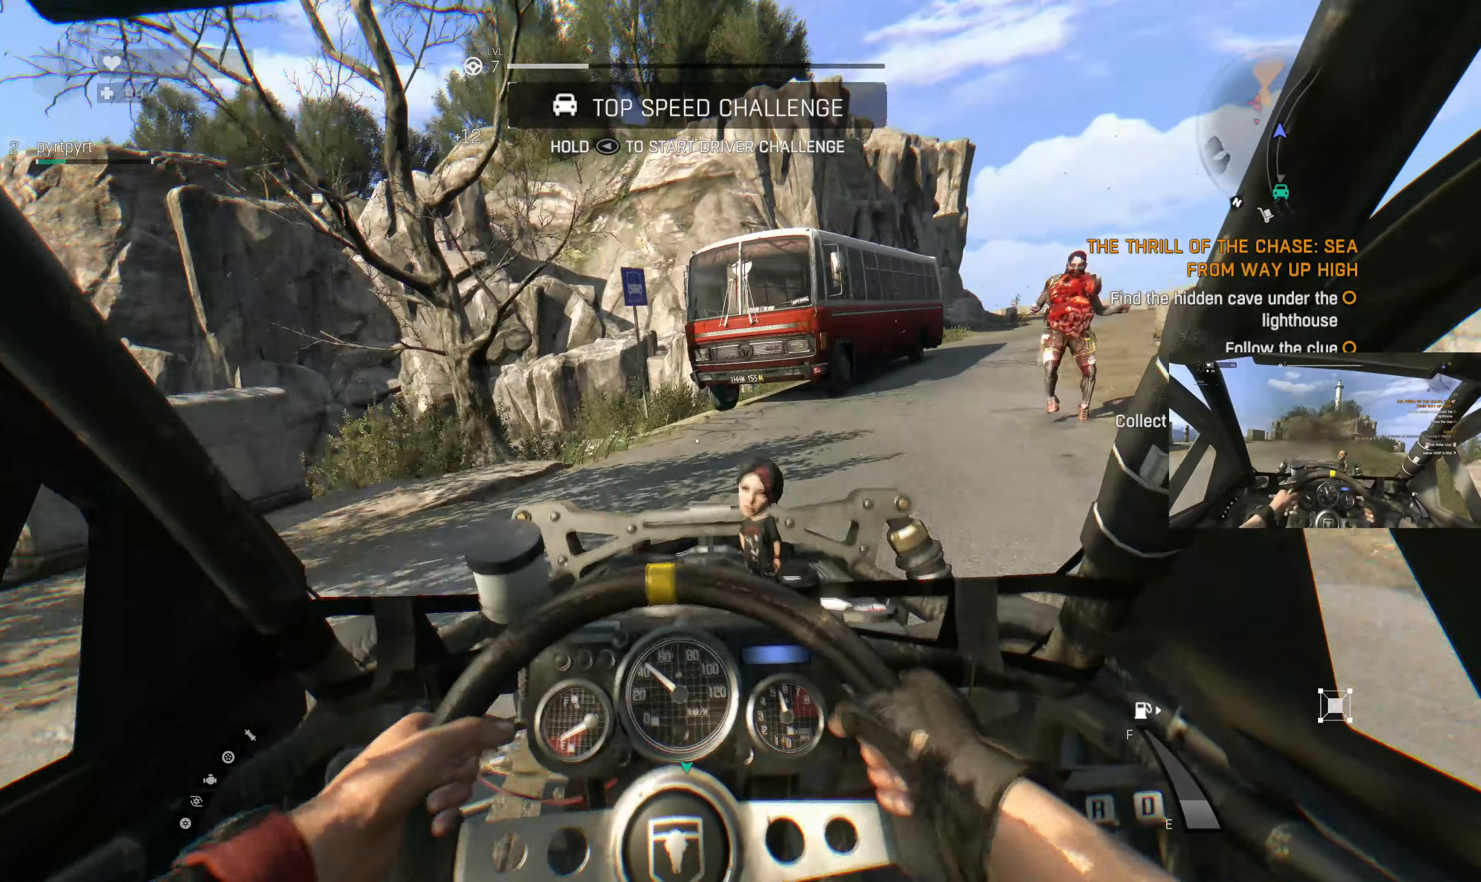
{"buttons": ["R2"], "left_stick": "right", "right_stick": "center", "events": [[133, "R2", "down"], [300, "left_stick", "center"], [466, "left_stick", "right"]]}
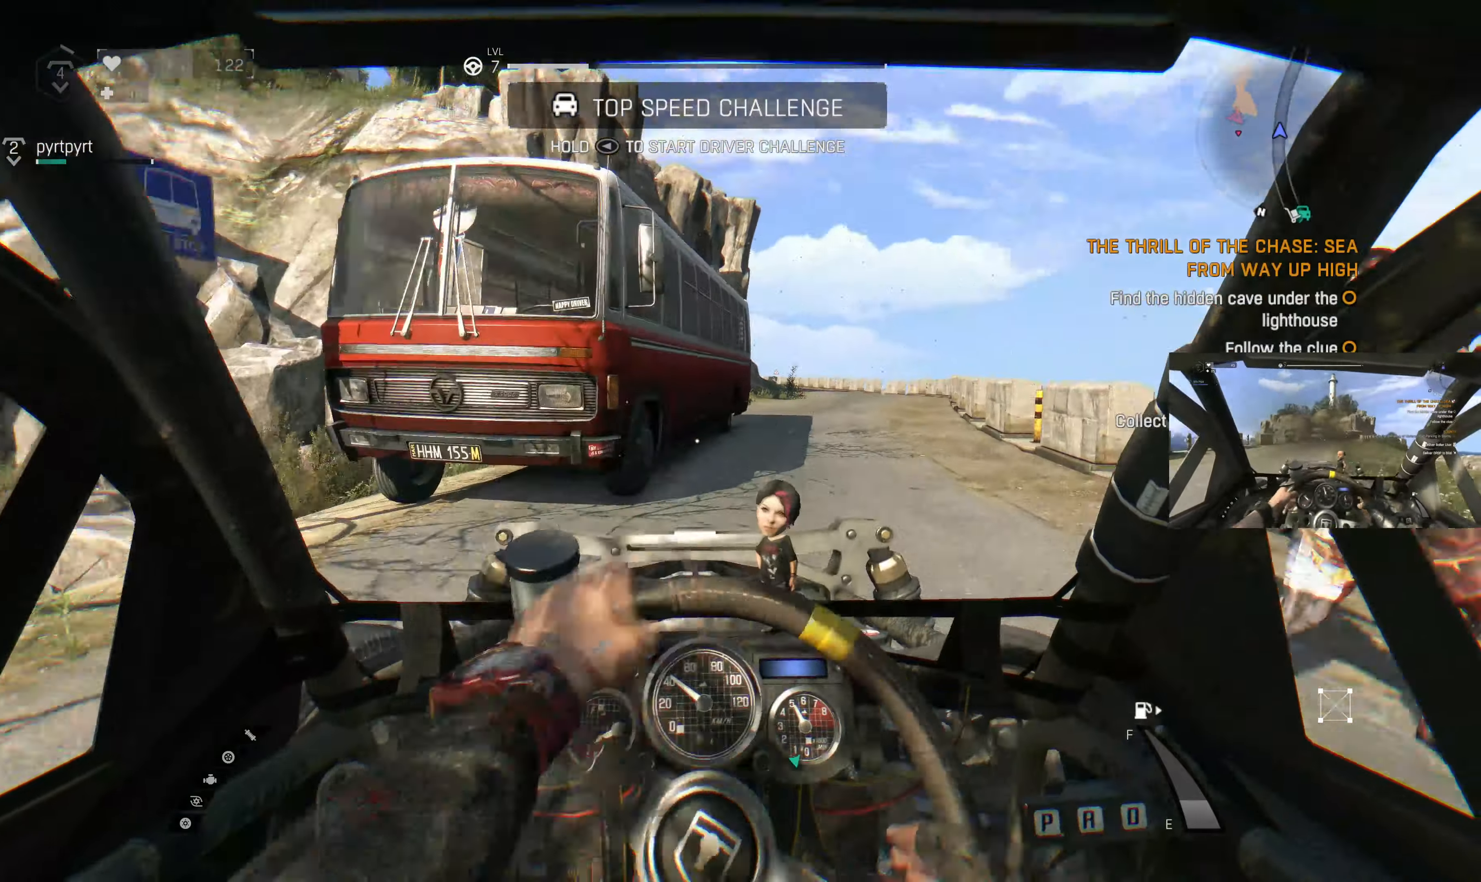
{"buttons": ["R2"], "left_stick": "center", "right_stick": "center", "events": [[233, "left_stick", "center"]]}
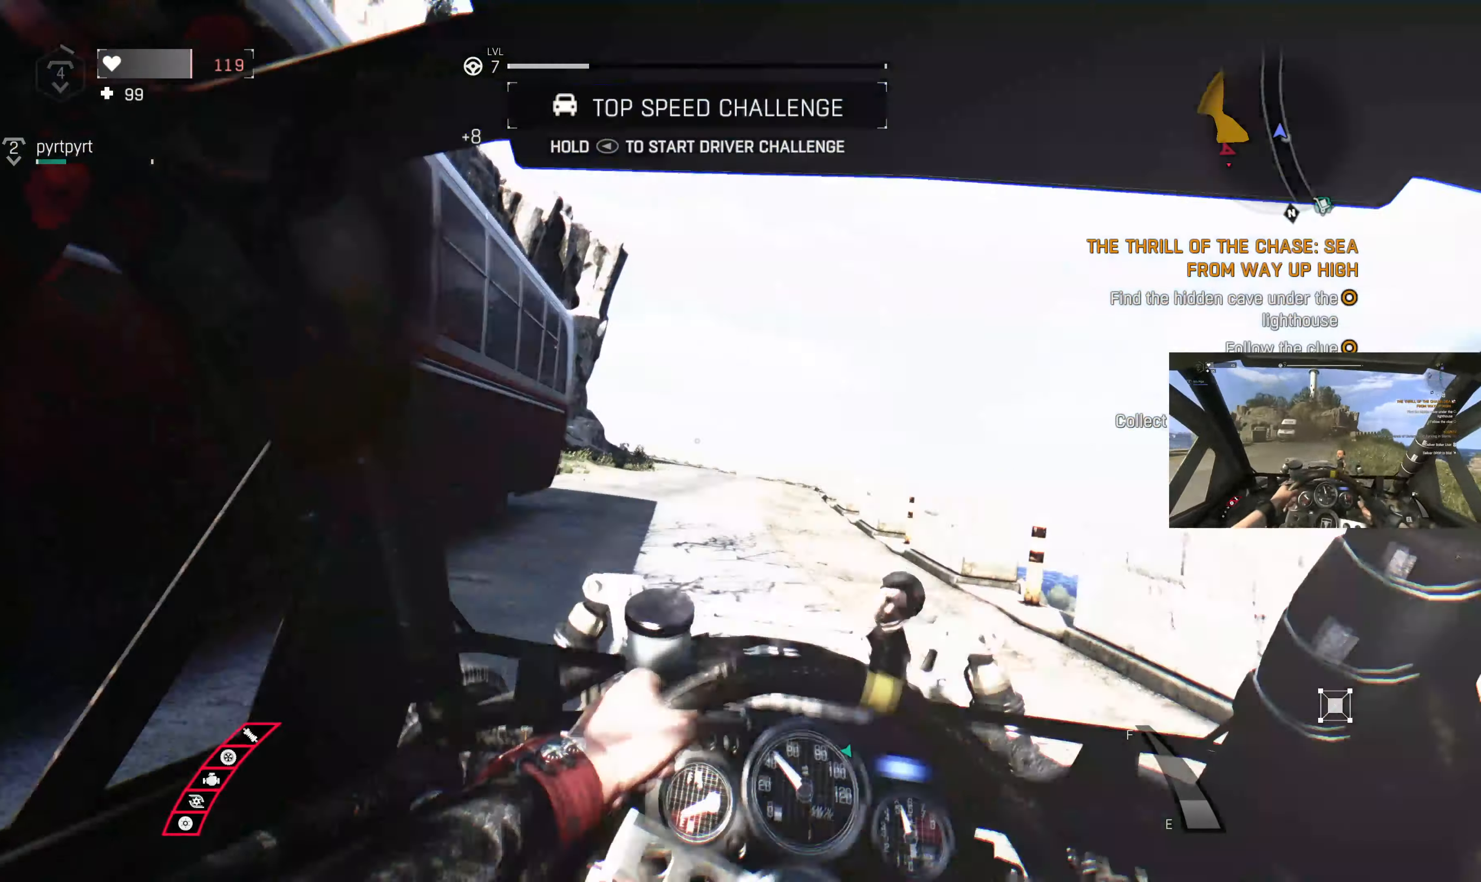
{"buttons": ["R2"], "left_stick": "center", "right_stick": "center", "events": [[166, "left_stick", "left"], [333, "left_stick", "center"]]}
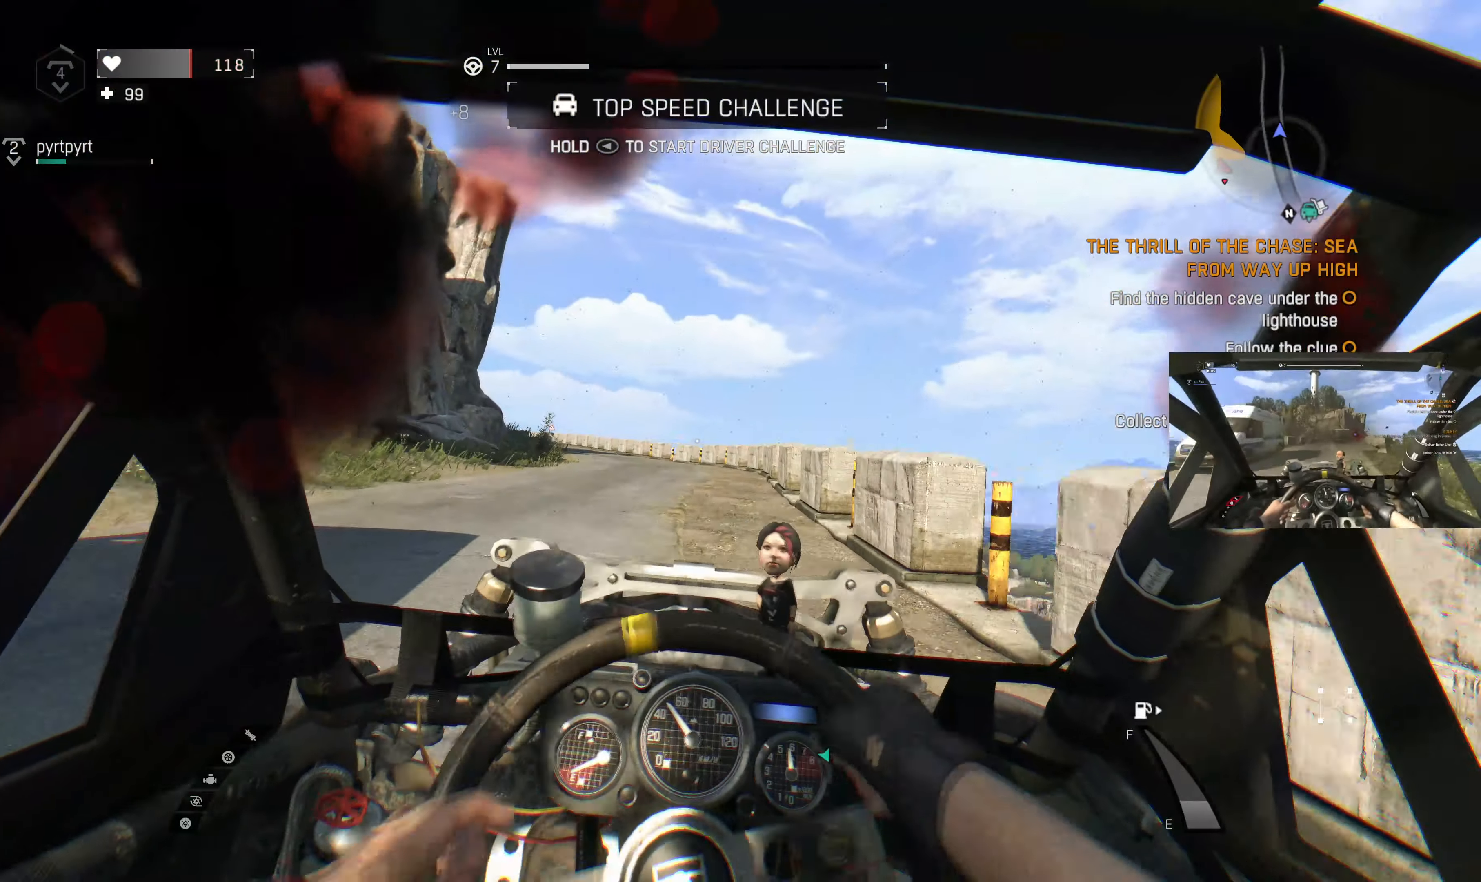
{"buttons": ["R2"], "left_stick": "center", "right_stick": "center", "events": [[66, "left_stick", "left"], [200, "left_stick", "center"]]}
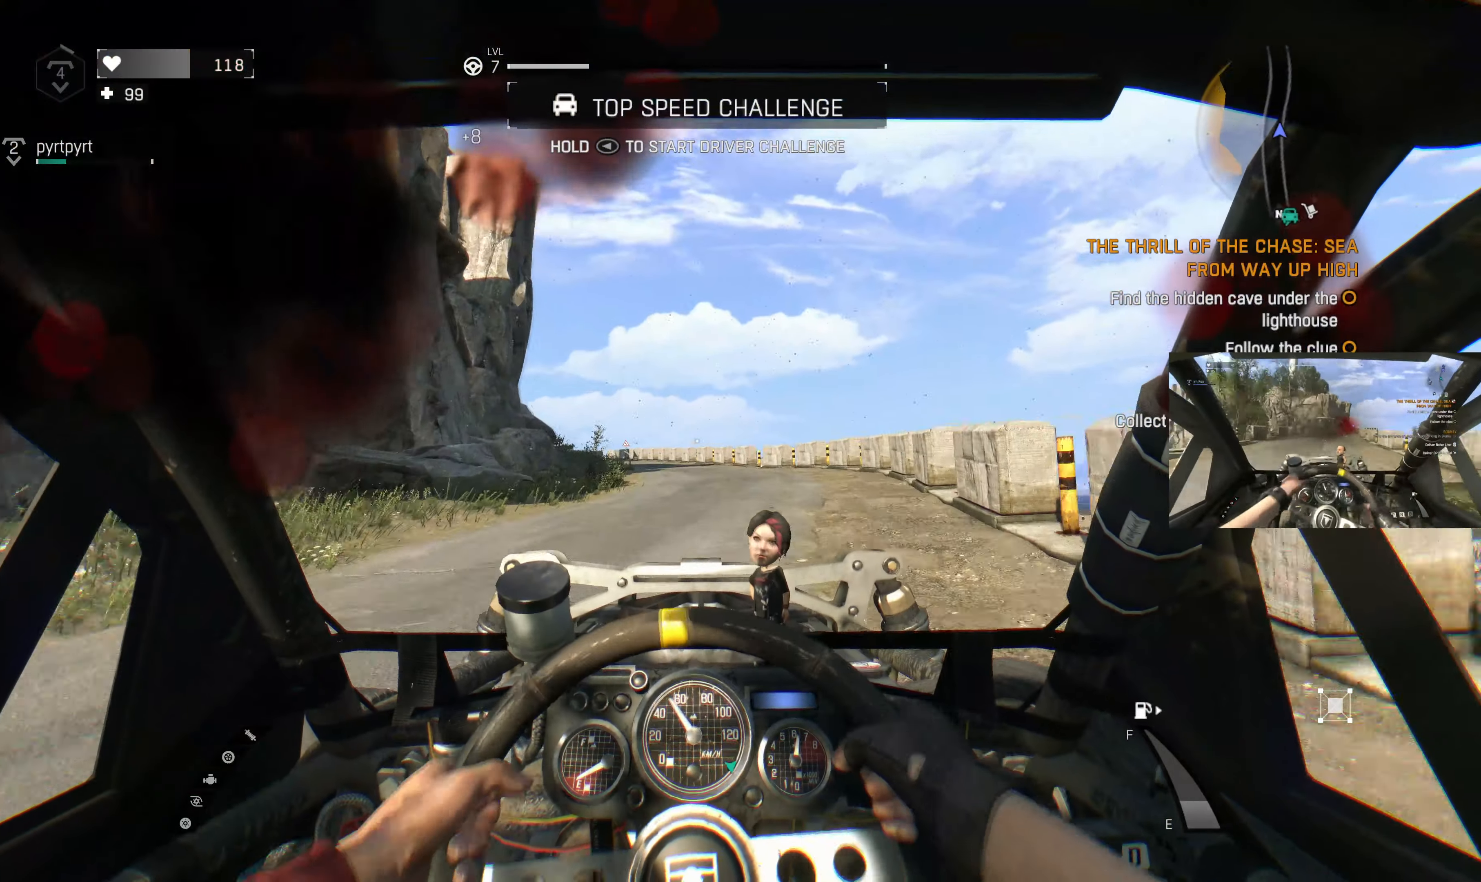
{"buttons": ["R2"], "left_stick": "center", "right_stick": "center", "events": []}
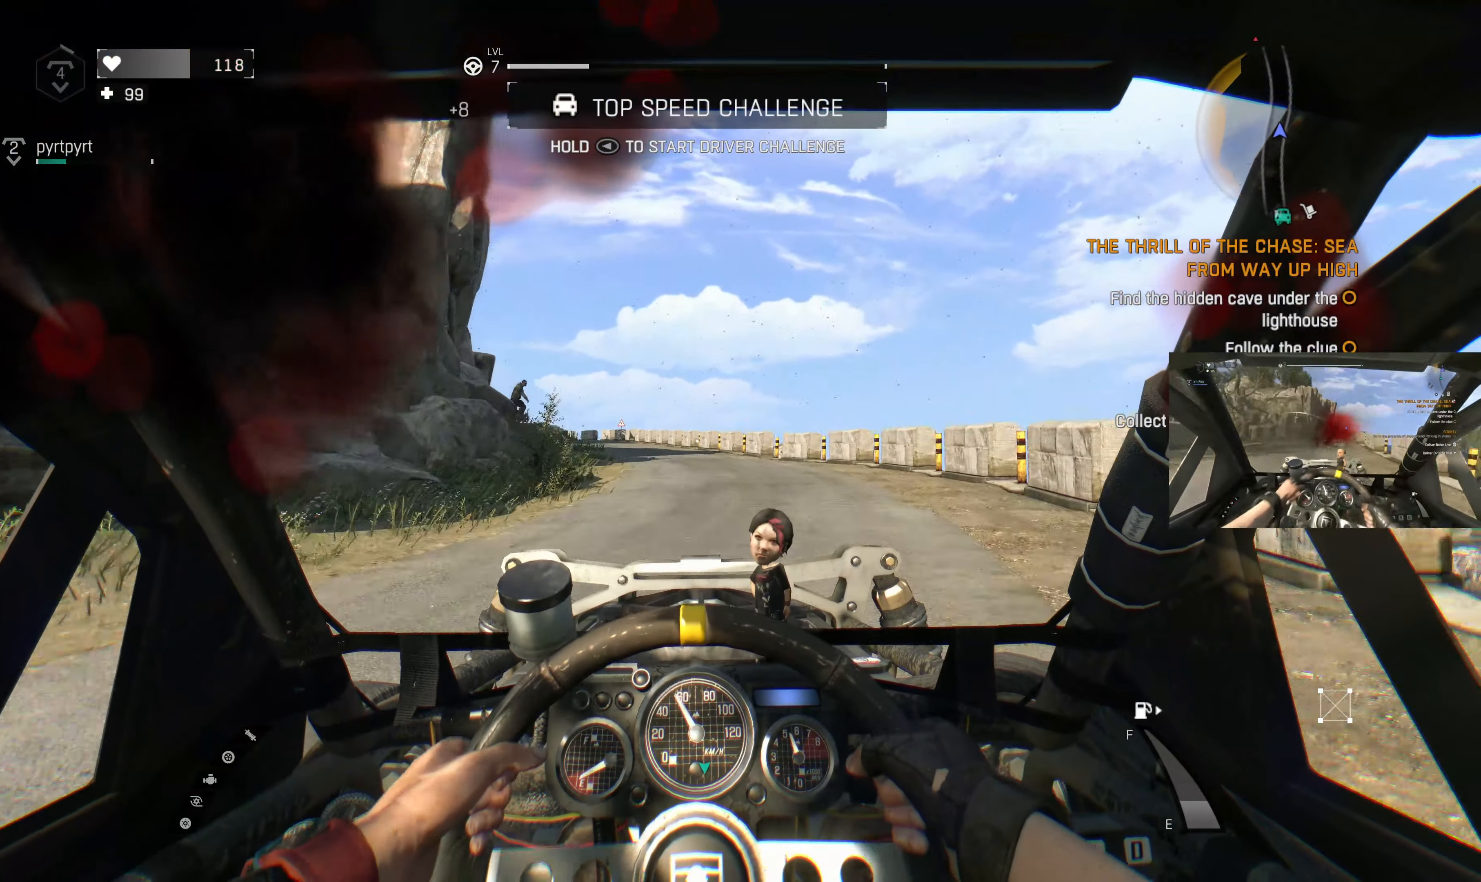
{"buttons": ["R2"], "left_stick": "left", "right_stick": "center", "events": [[400, "left_stick", "left"]]}
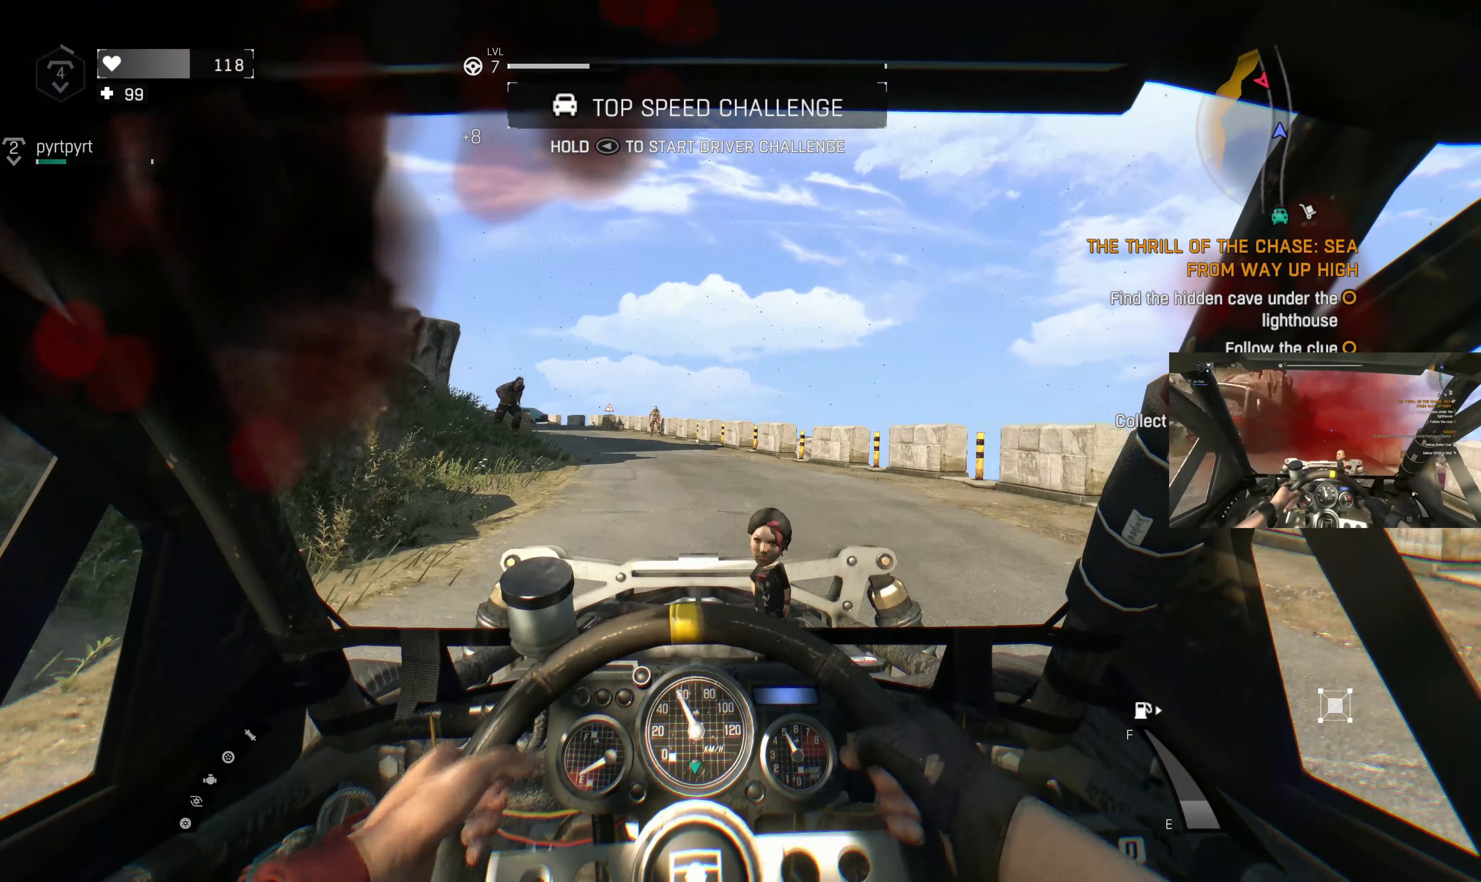
{"buttons": ["R2"], "left_stick": "right", "right_stick": "center", "events": [[66, "left_stick", "center"], [333, "left_stick", "right"]]}
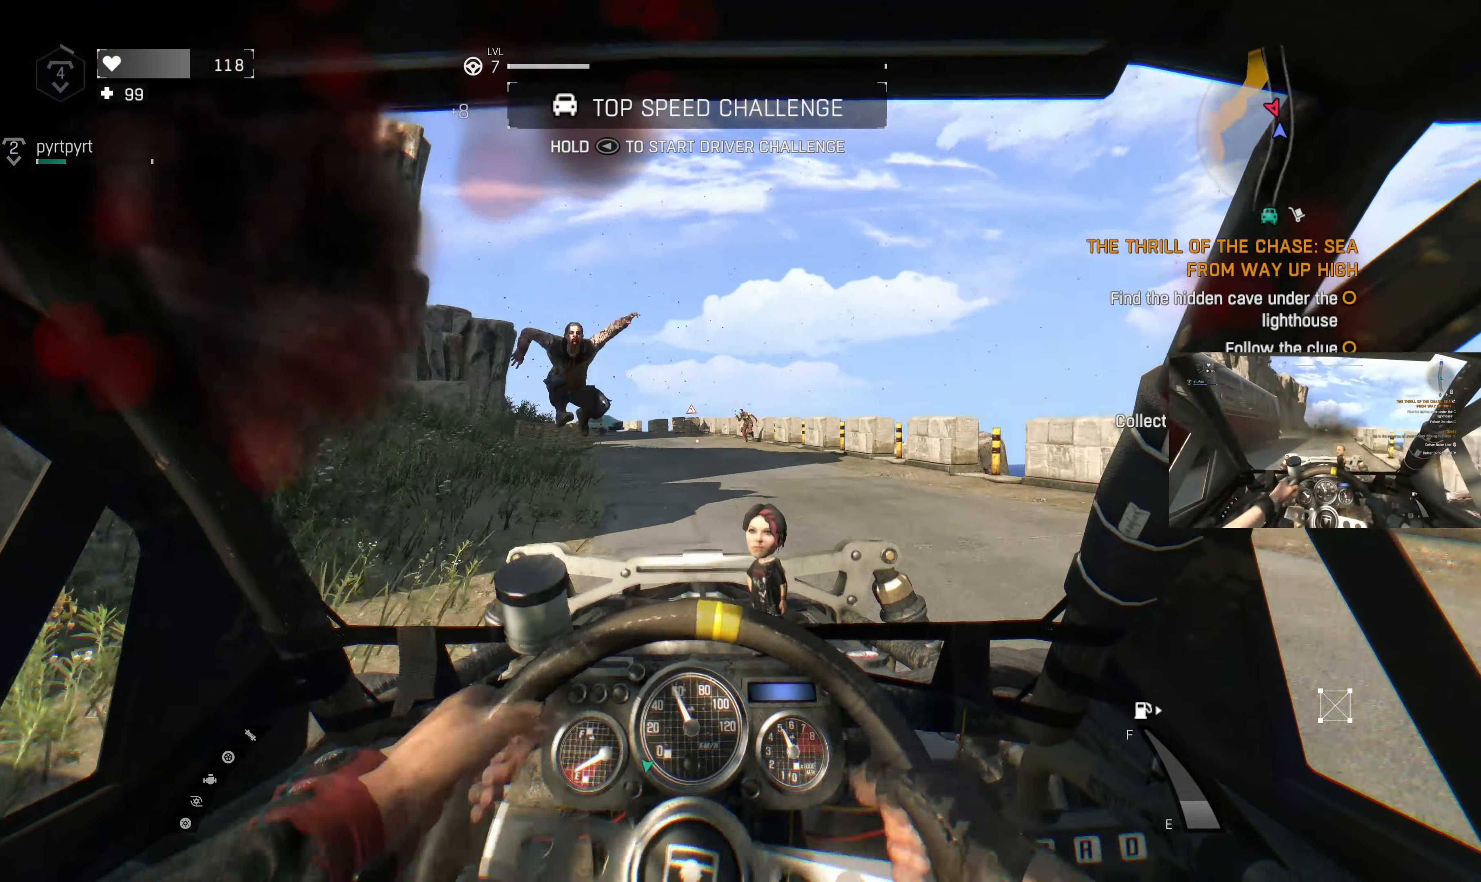
{"buttons": ["R2"], "left_stick": "left", "right_stick": "center", "events": [[166, "left_stick", "center"], [233, "left_stick", "left"]]}
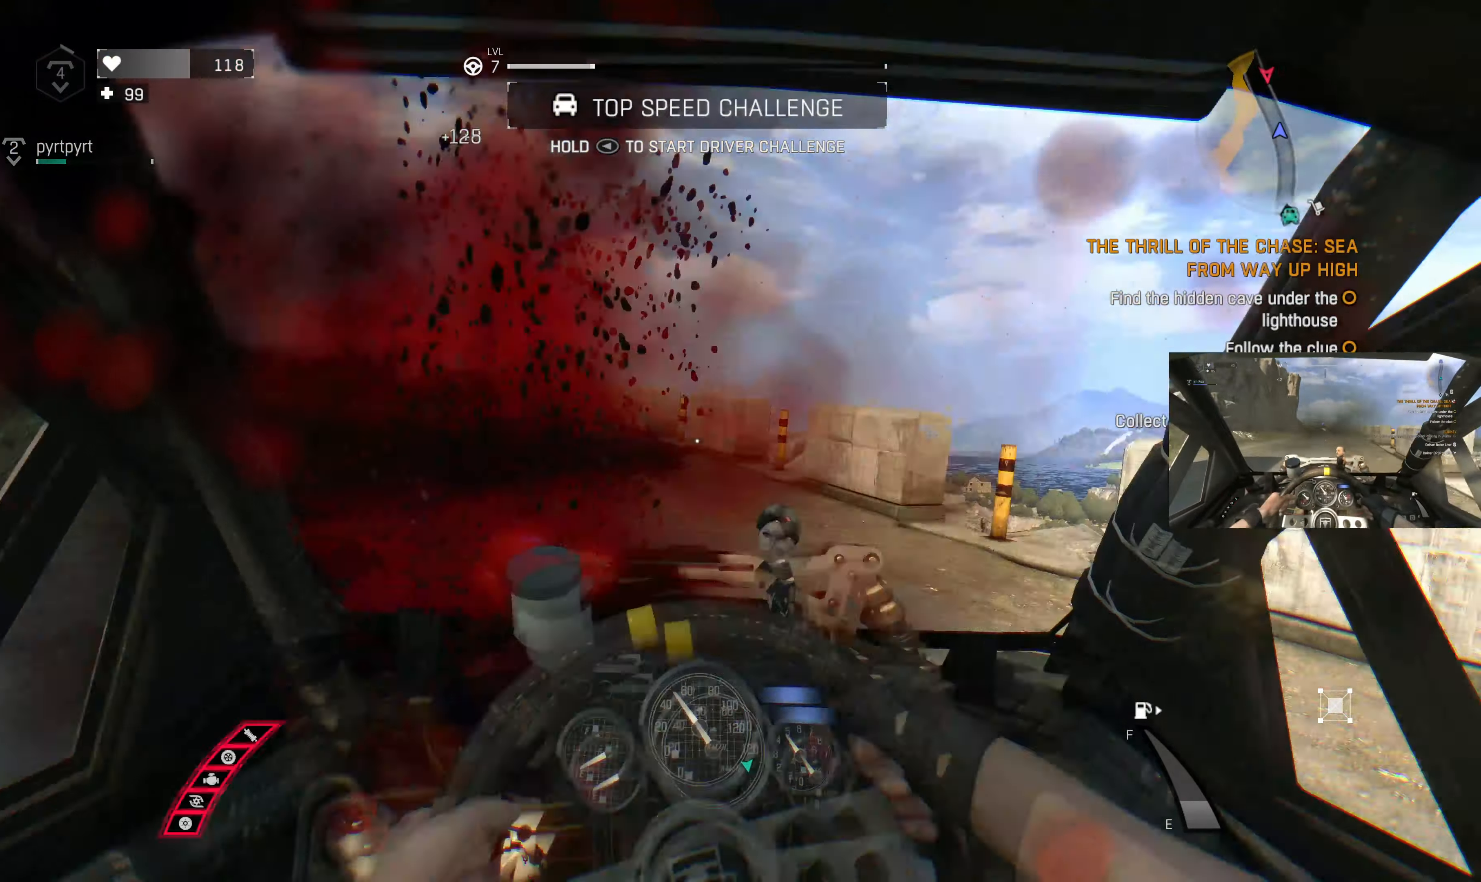
{"buttons": ["R2"], "left_stick": "center", "right_stick": "center", "events": [[400, "left_stick", "center"]]}
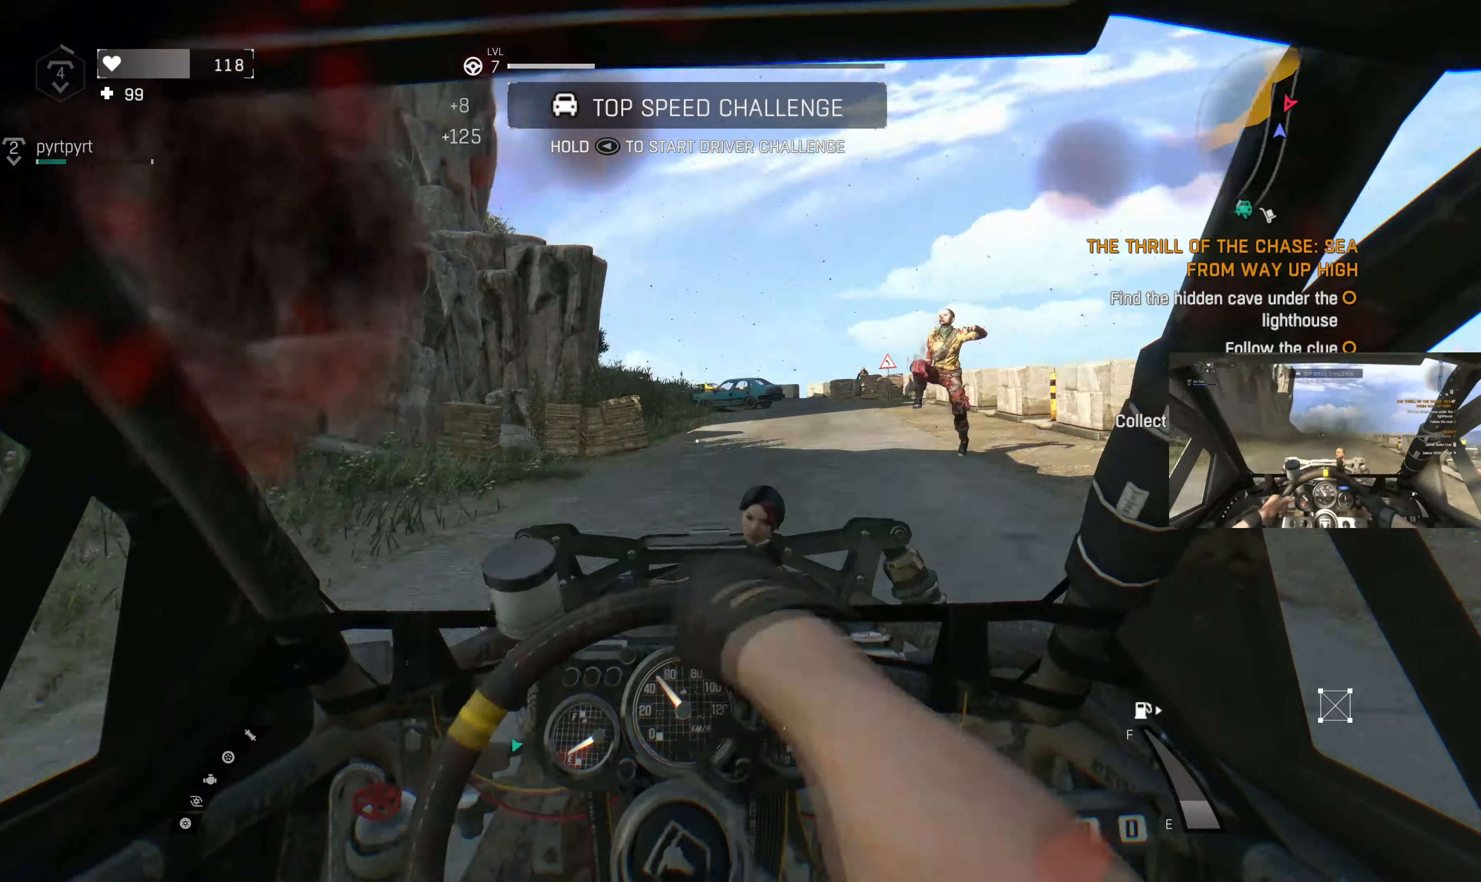
{"buttons": ["R1", "R2"], "left_stick": "center", "right_stick": "center", "events": [[67, "left_stick", "right"], [434, "R1", "down"], [434, "left_stick", "center"]]}
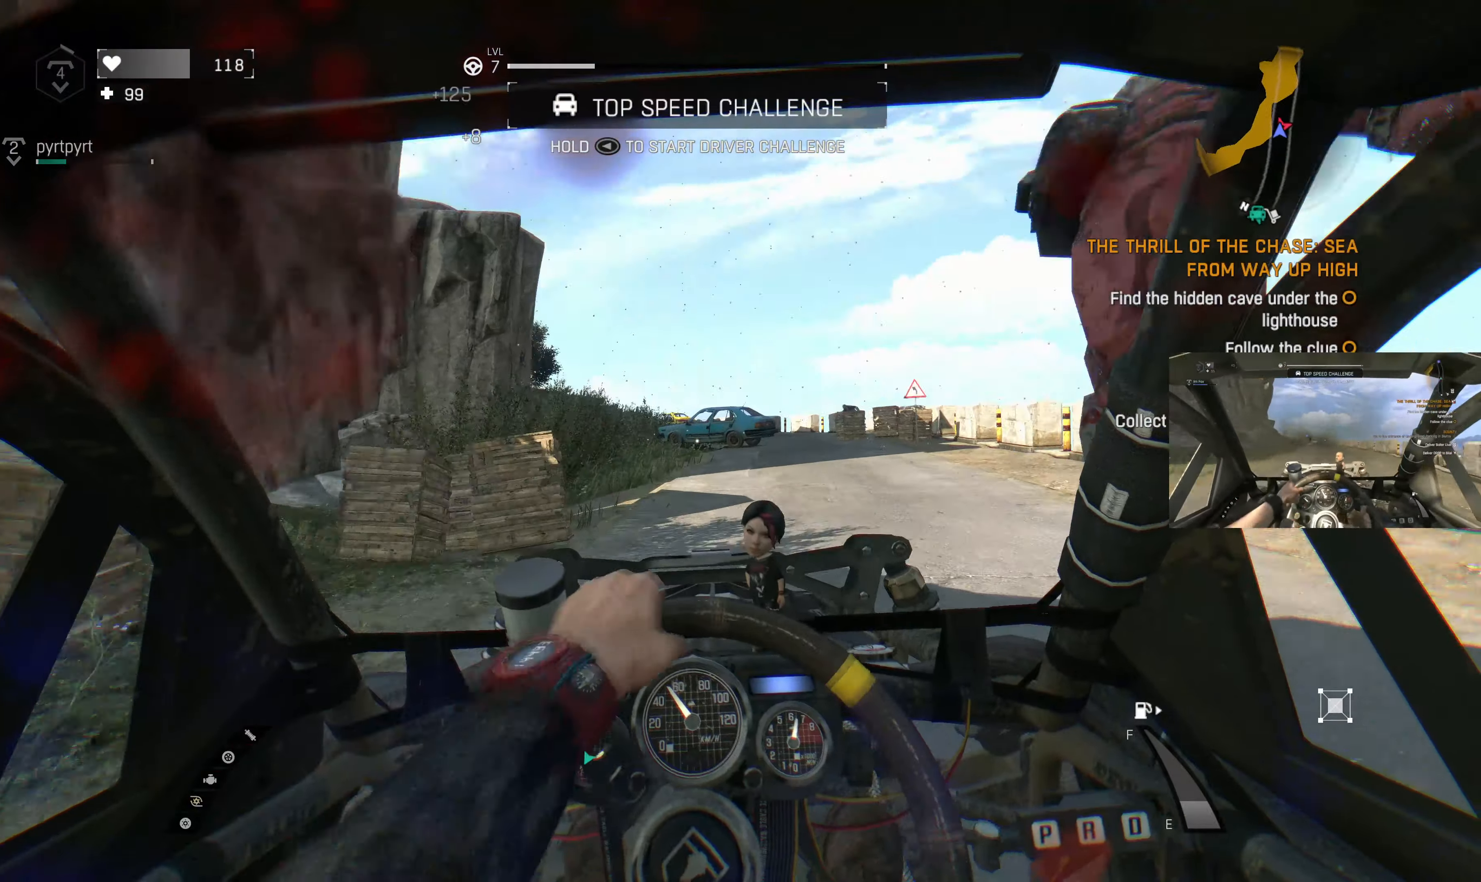
{"buttons": ["R2"], "left_stick": "right", "right_stick": "center", "events": [[67, "left_stick", "right"], [167, "left_stick", "center"], [300, "left_stick", "right"], [334, "R1", "up"]]}
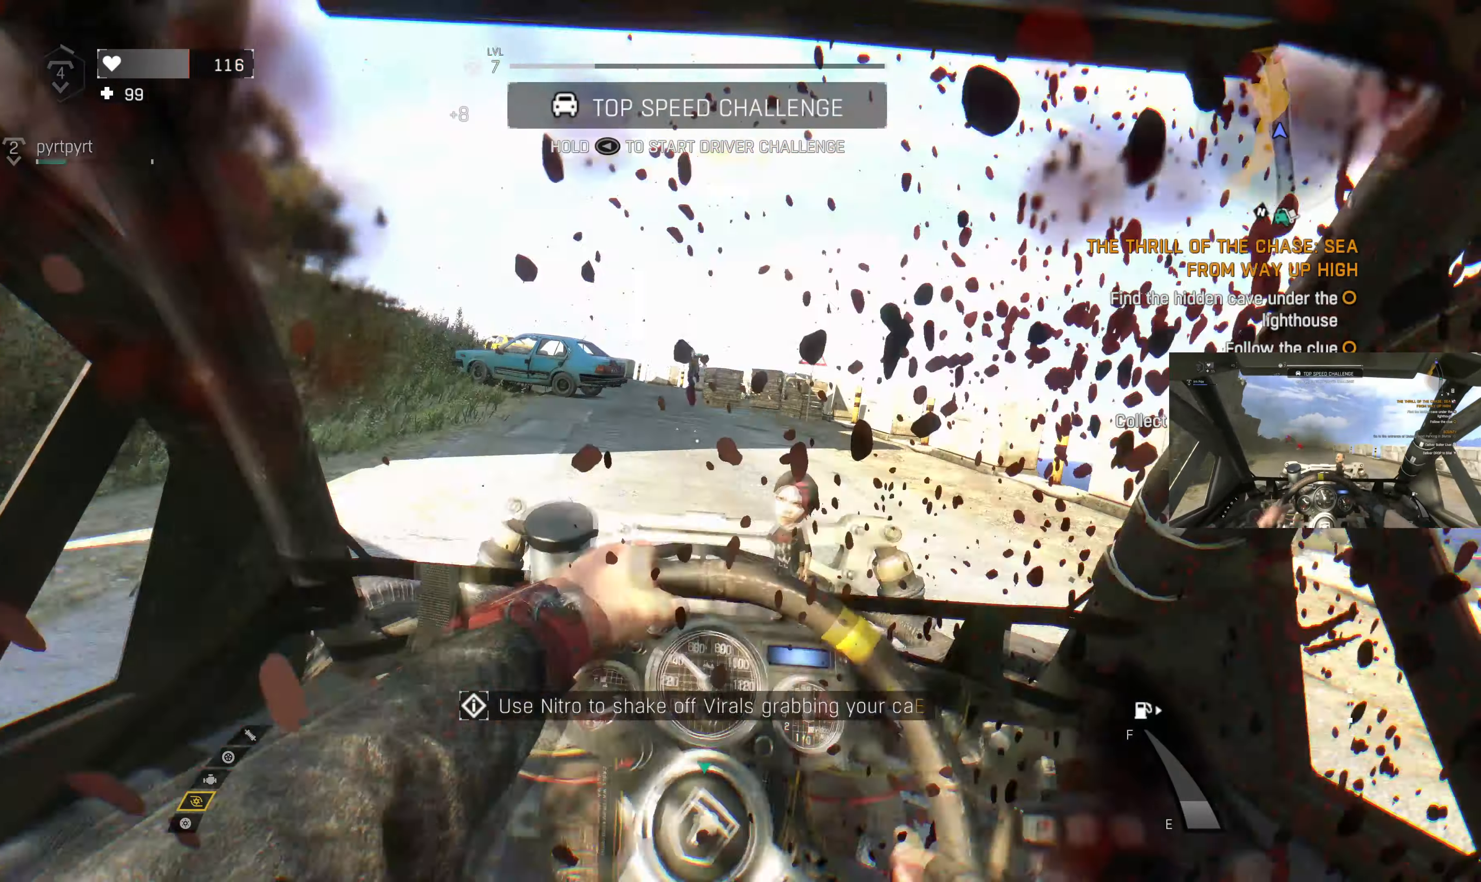
{"buttons": [], "left_stick": "left", "right_stick": "center", "events": [[67, "left_stick", "center"], [267, "R2", "up"], [400, "left_stick", "left"]]}
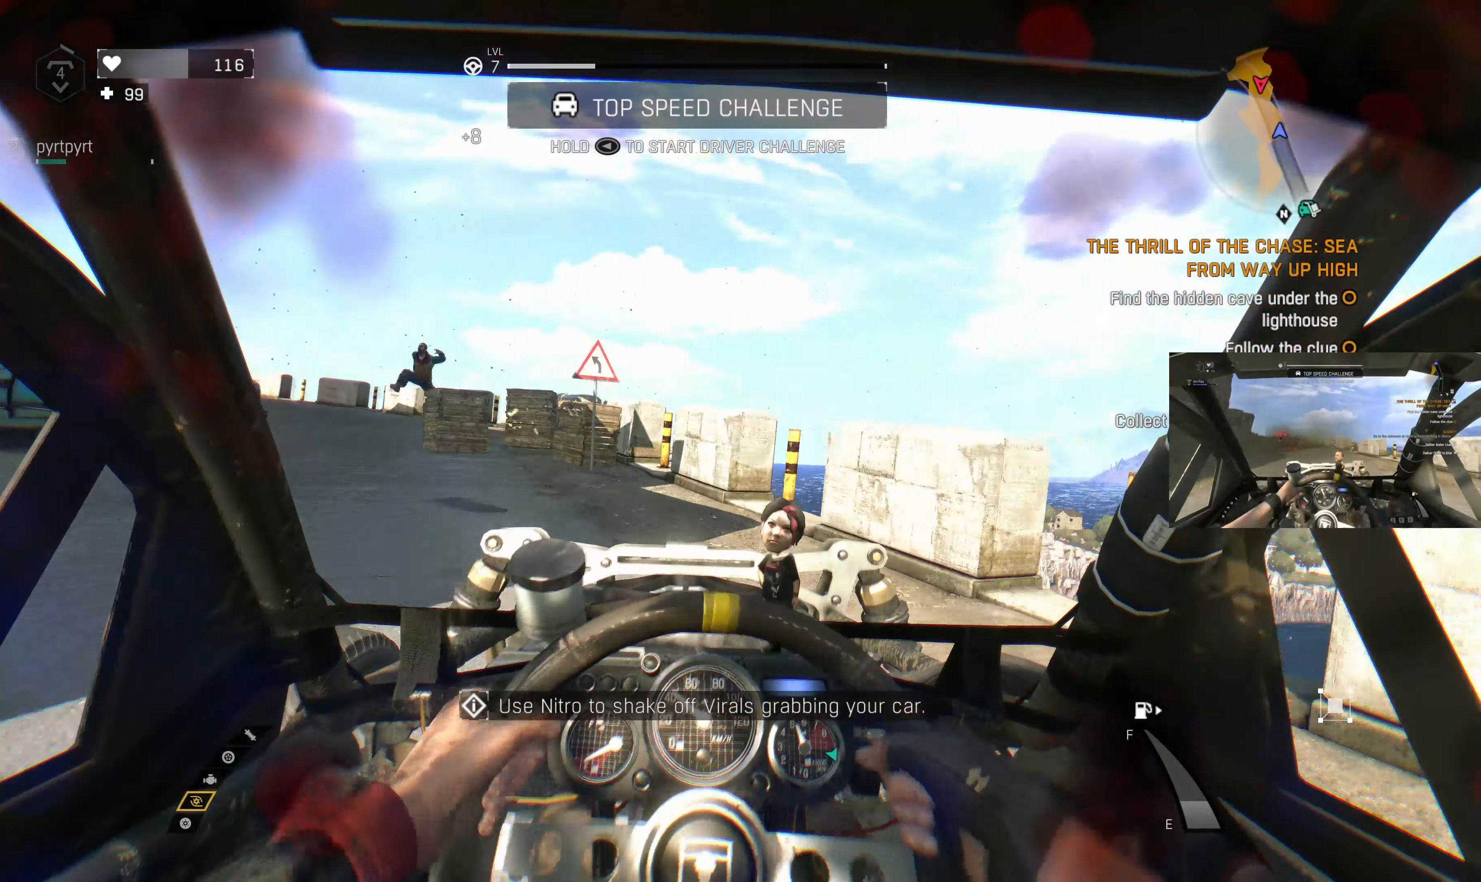
{"buttons": ["CROSS", "R2"], "left_stick": "center", "right_stick": "center", "events": [[67, "R2", "down"], [167, "left_stick", "center"], [234, "left_stick", "up-left"], [267, "CROSS", "down"], [500, "left_stick", "center"]]}
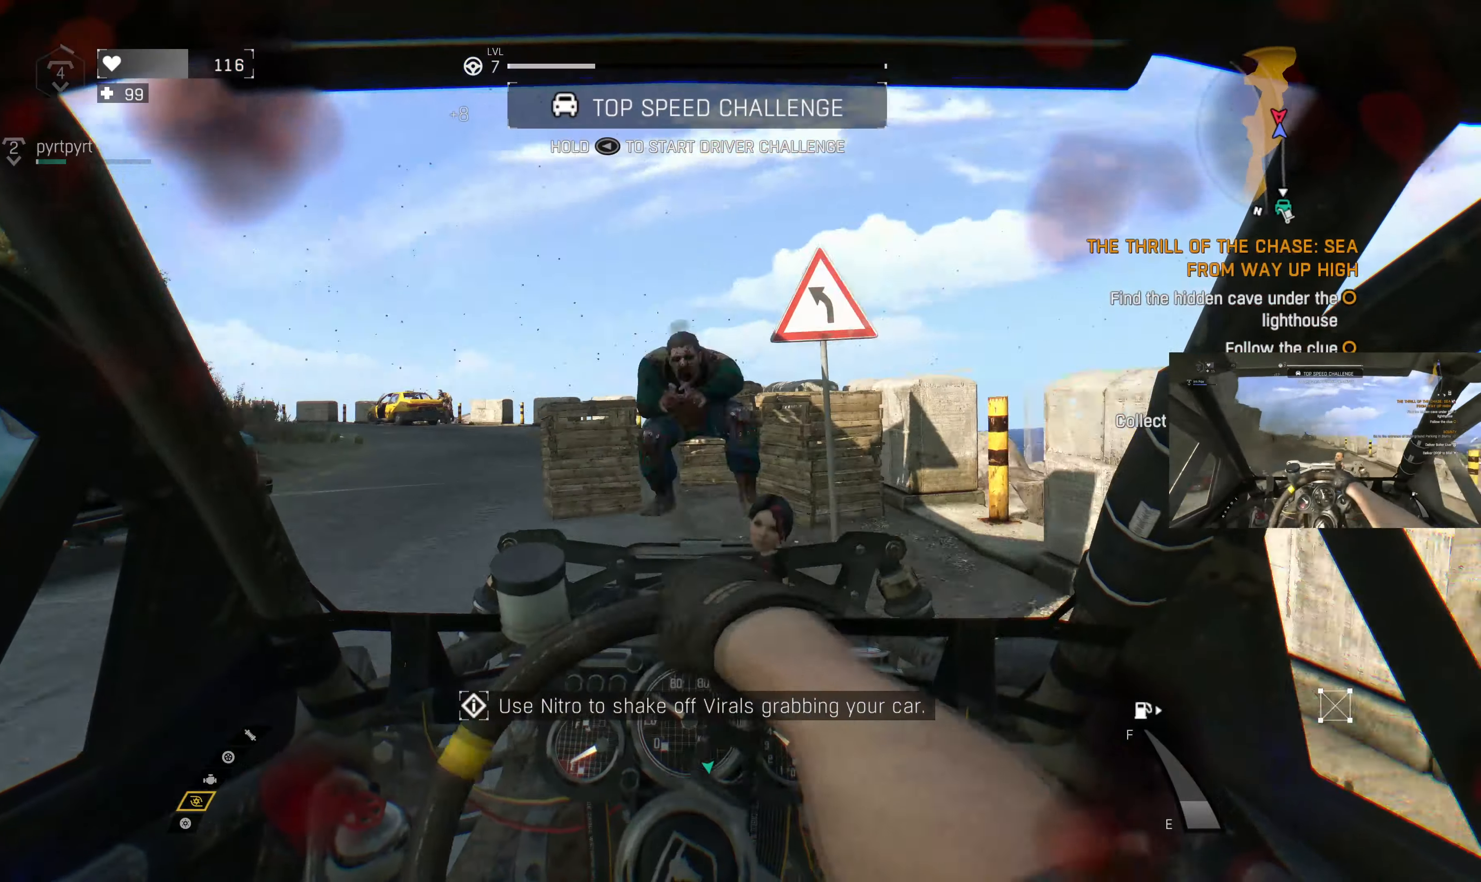
{"buttons": ["R2"], "left_stick": "left", "right_stick": "center", "events": [[67, "left_stick", "left"], [167, "left_stick", "center"], [334, "left_stick", "left"], [434, "CROSS", "up"]]}
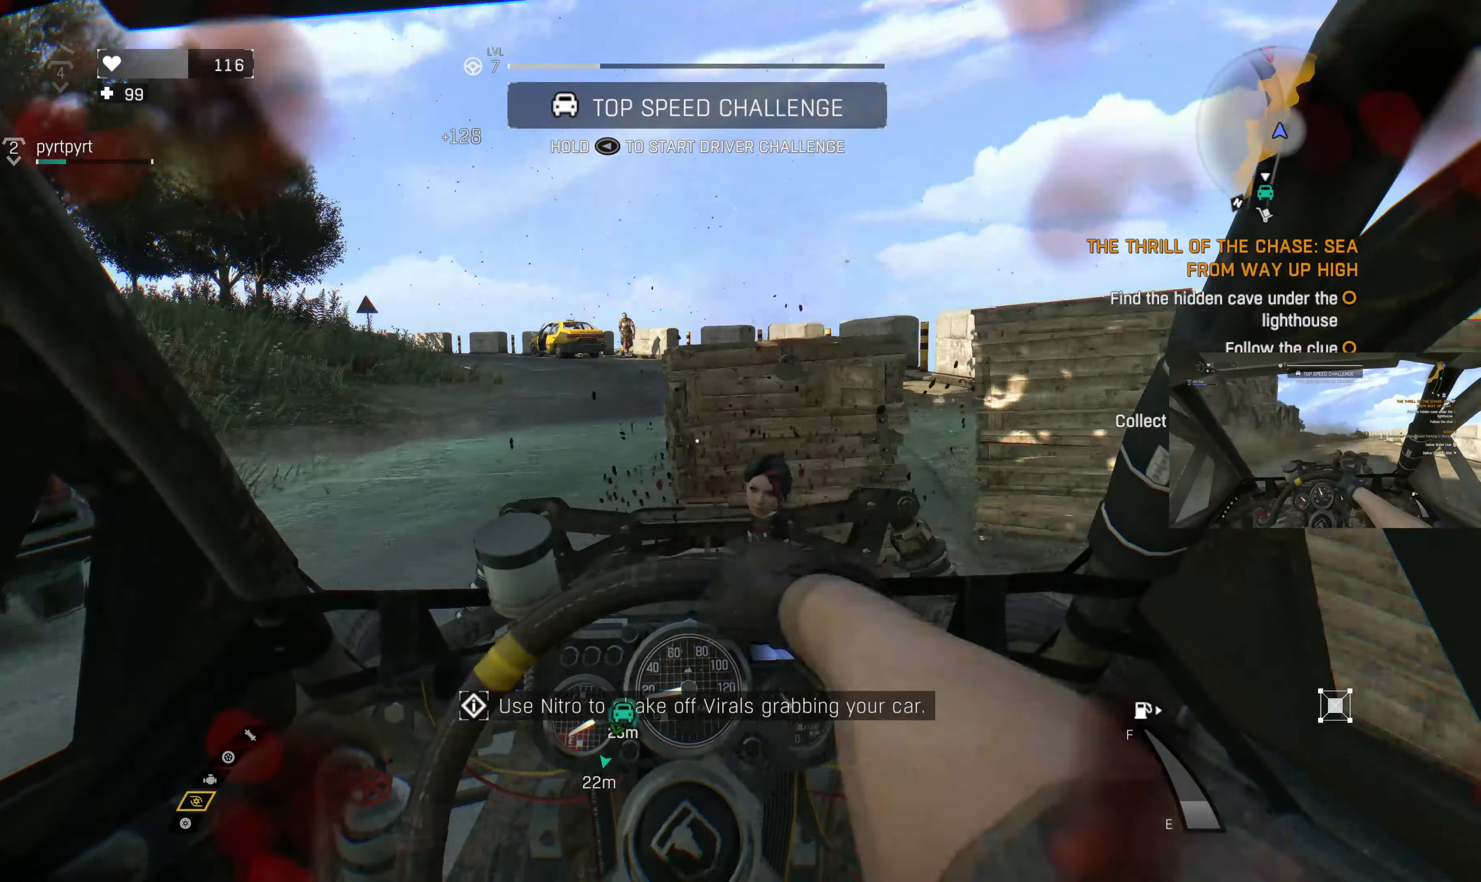
{"buttons": ["R2"], "left_stick": "left", "right_stick": "center", "events": [[100, "left_stick", "center"], [467, "left_stick", "left"]]}
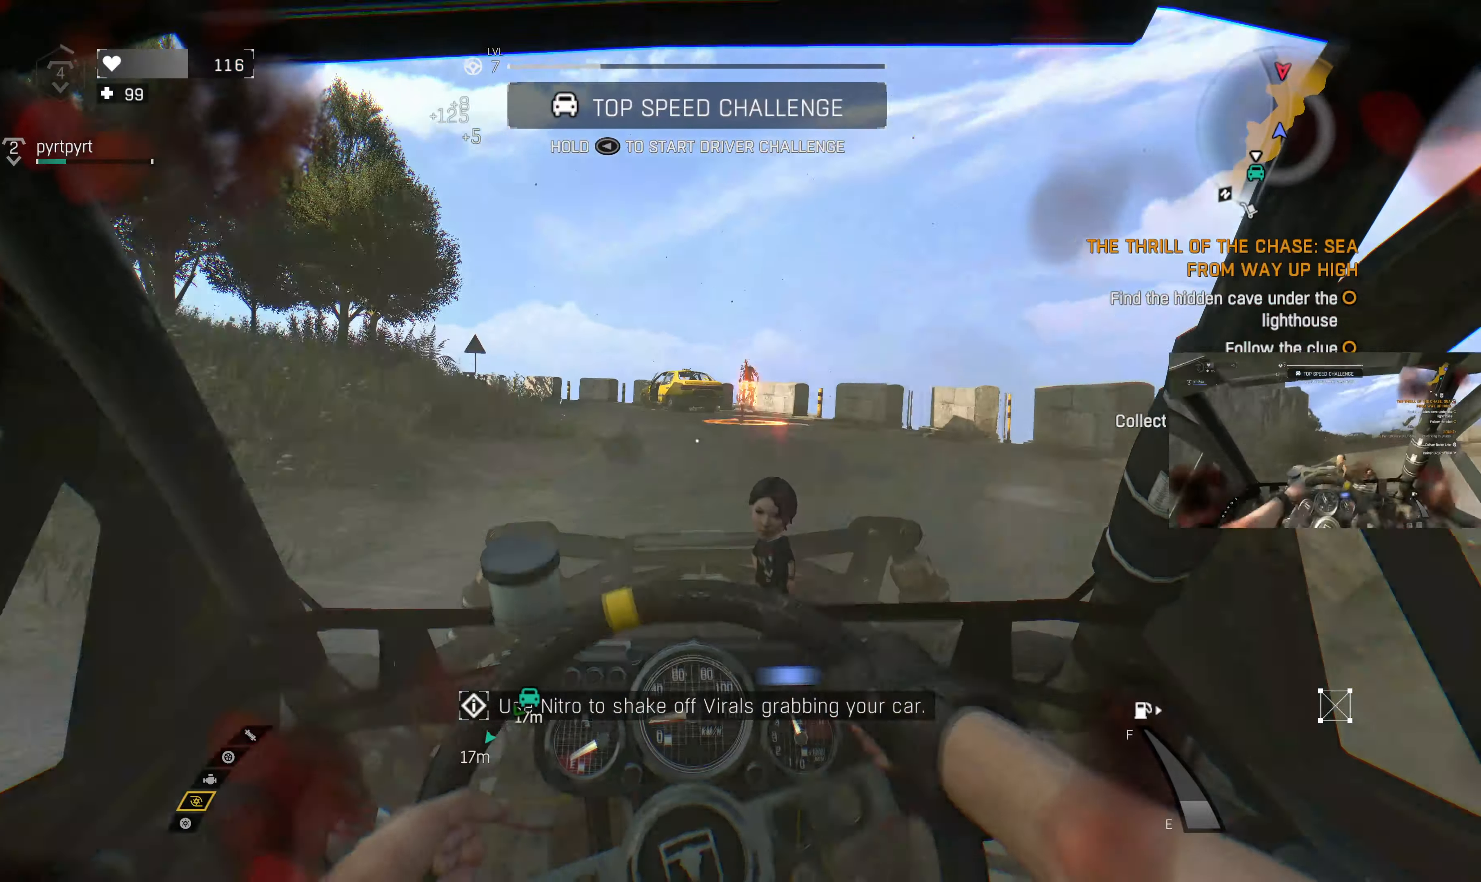
{"buttons": ["R2"], "left_stick": "center", "right_stick": "center", "events": [[67, "left_stick", "center"]]}
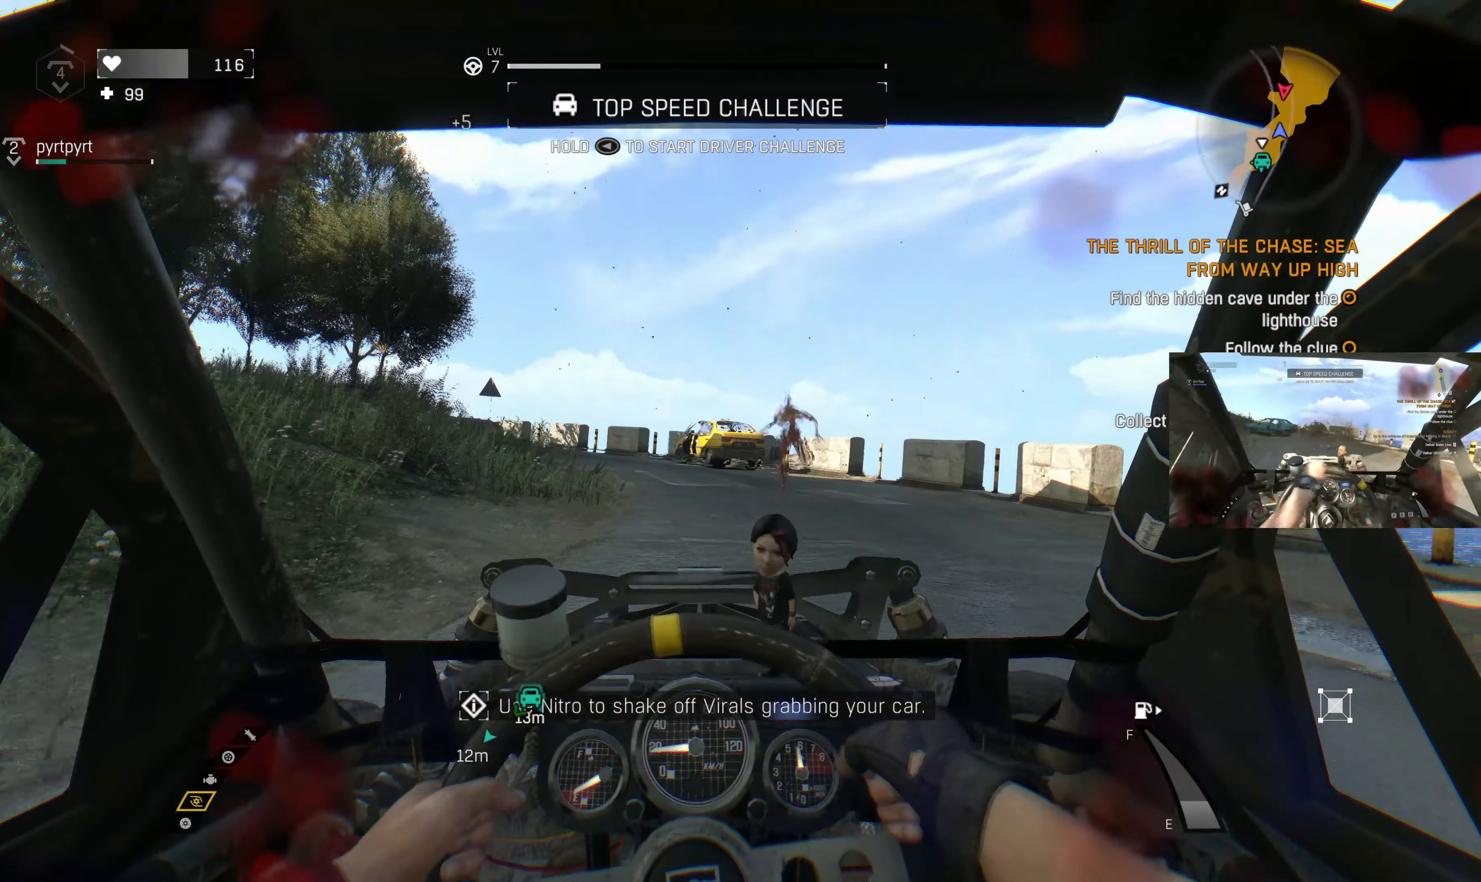
{"buttons": ["SQUARE", "R2"], "left_stick": "left", "right_stick": "center", "events": [[367, "left_stick", "left"], [400, "SQUARE", "down"]]}
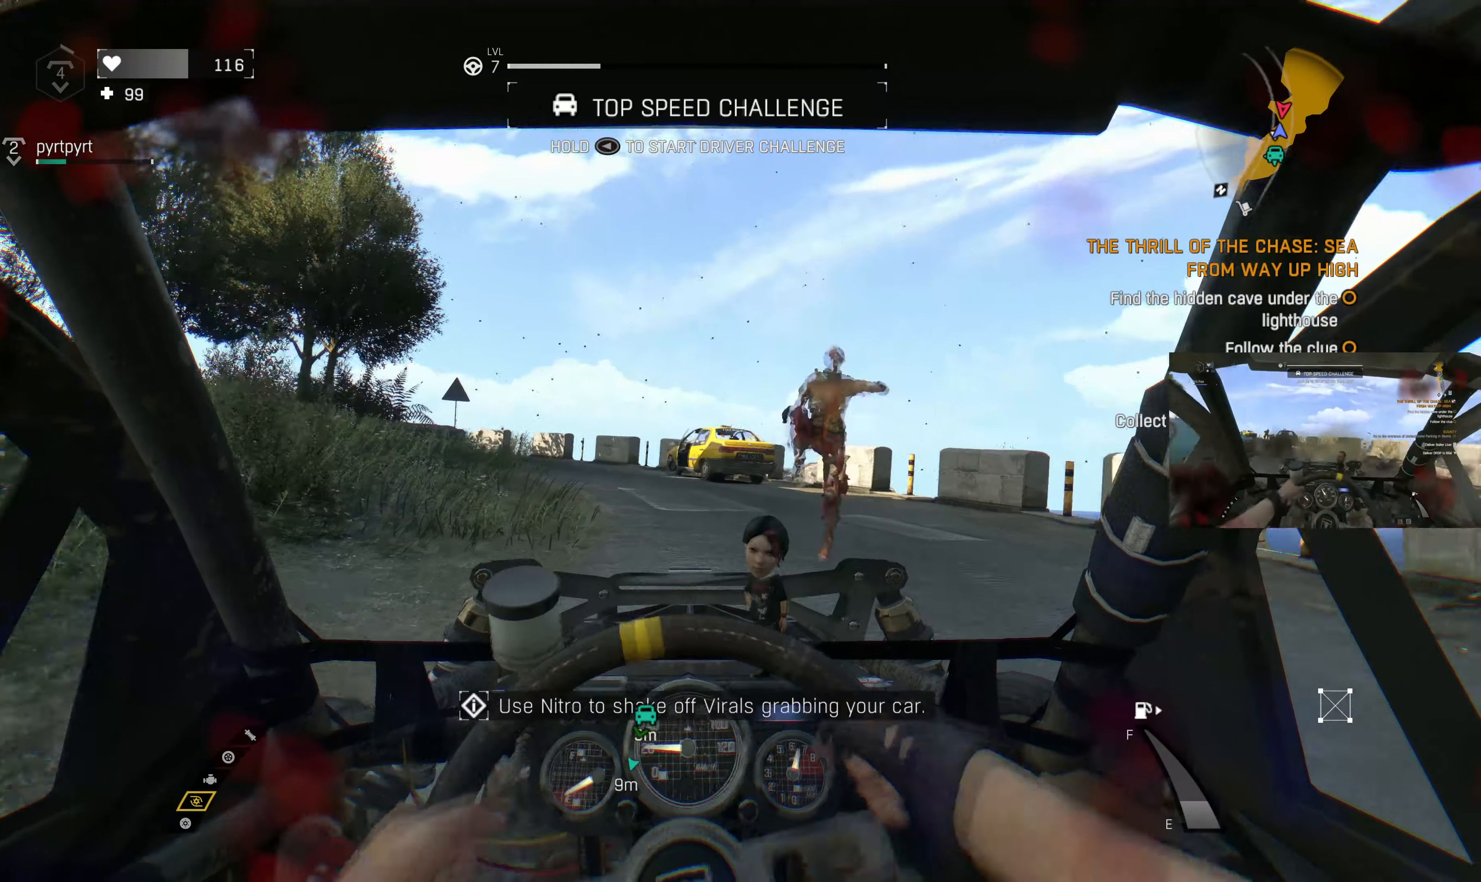
{"buttons": ["SQUARE", "R2"], "left_stick": "right", "right_stick": "center", "events": [[134, "left_stick", "center"], [300, "left_stick", "right"]]}
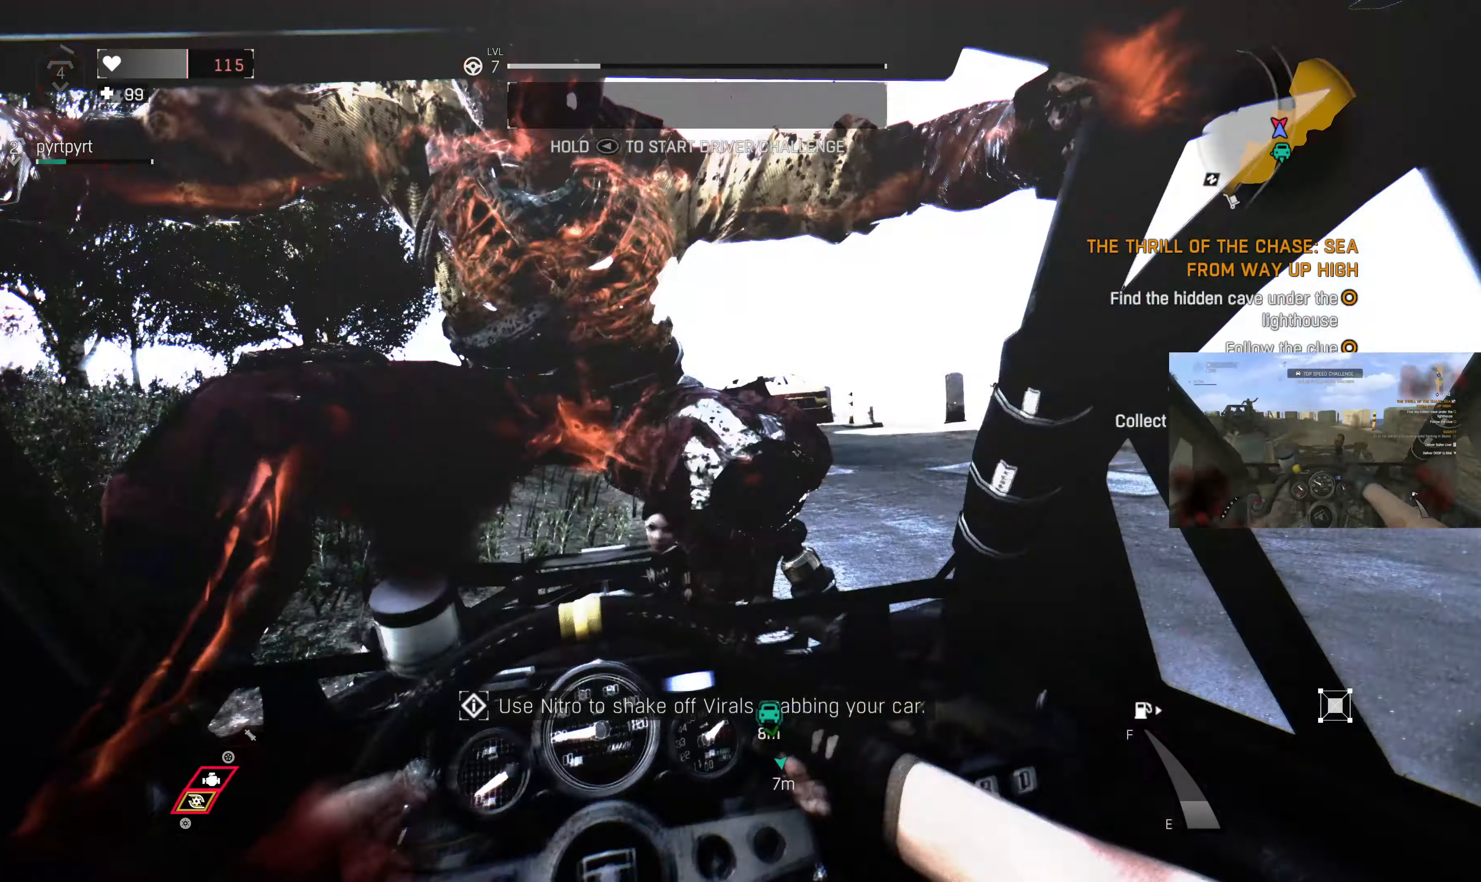
{"buttons": ["SQUARE", "R2"], "left_stick": "center", "right_stick": "center", "events": [[200, "left_stick", "center"]]}
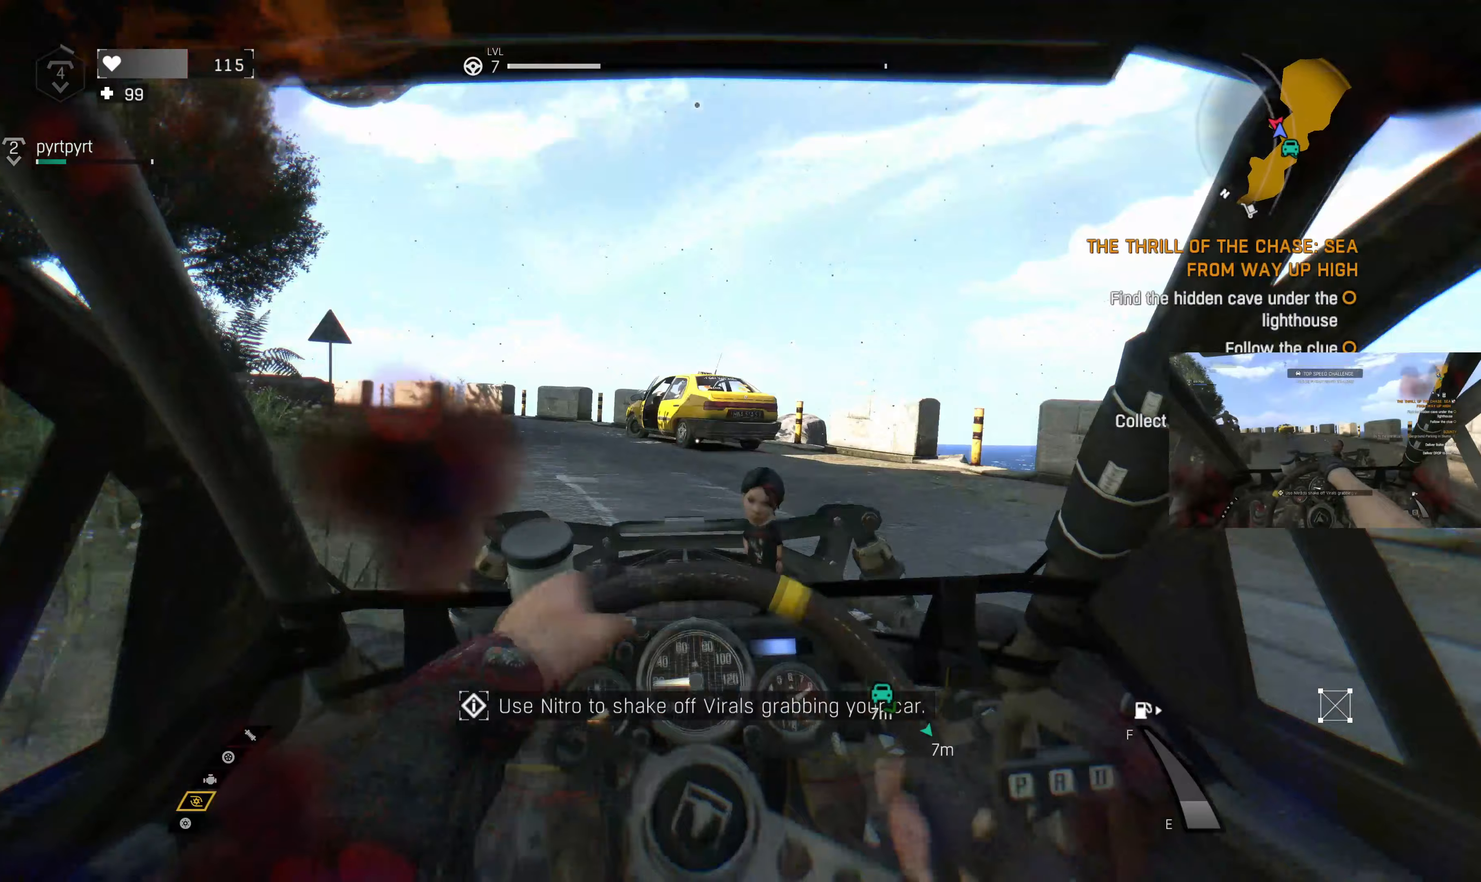
{"buttons": ["R2"], "left_stick": "center", "right_stick": "center", "events": [[133, "left_stick", "left"], [267, "SQUARE", "up"], [467, "left_stick", "center"]]}
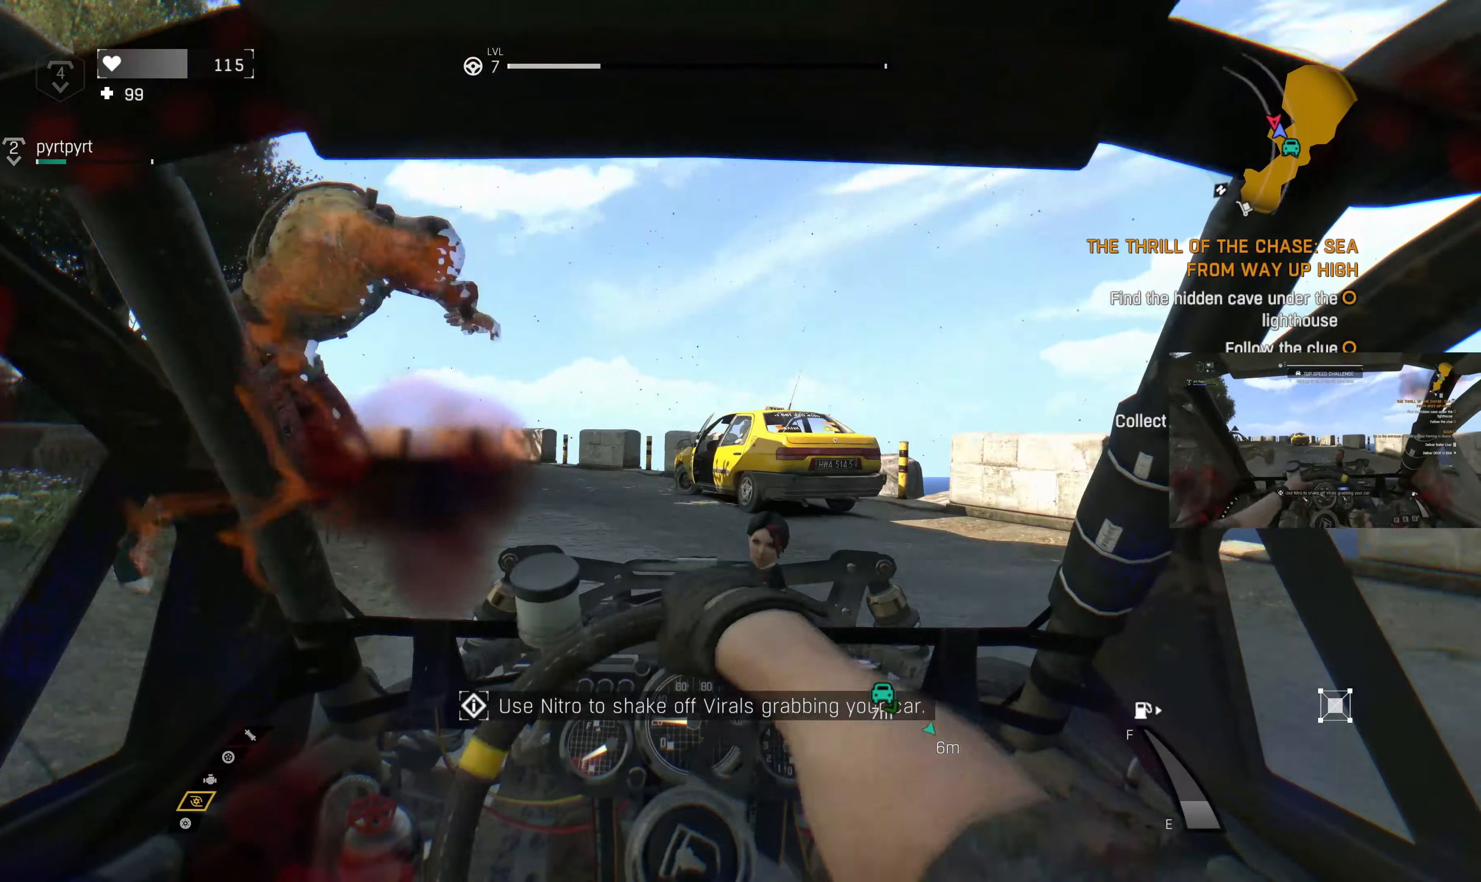
{"buttons": ["R2"], "left_stick": "left", "right_stick": "center", "events": [[300, "left_stick", "left"]]}
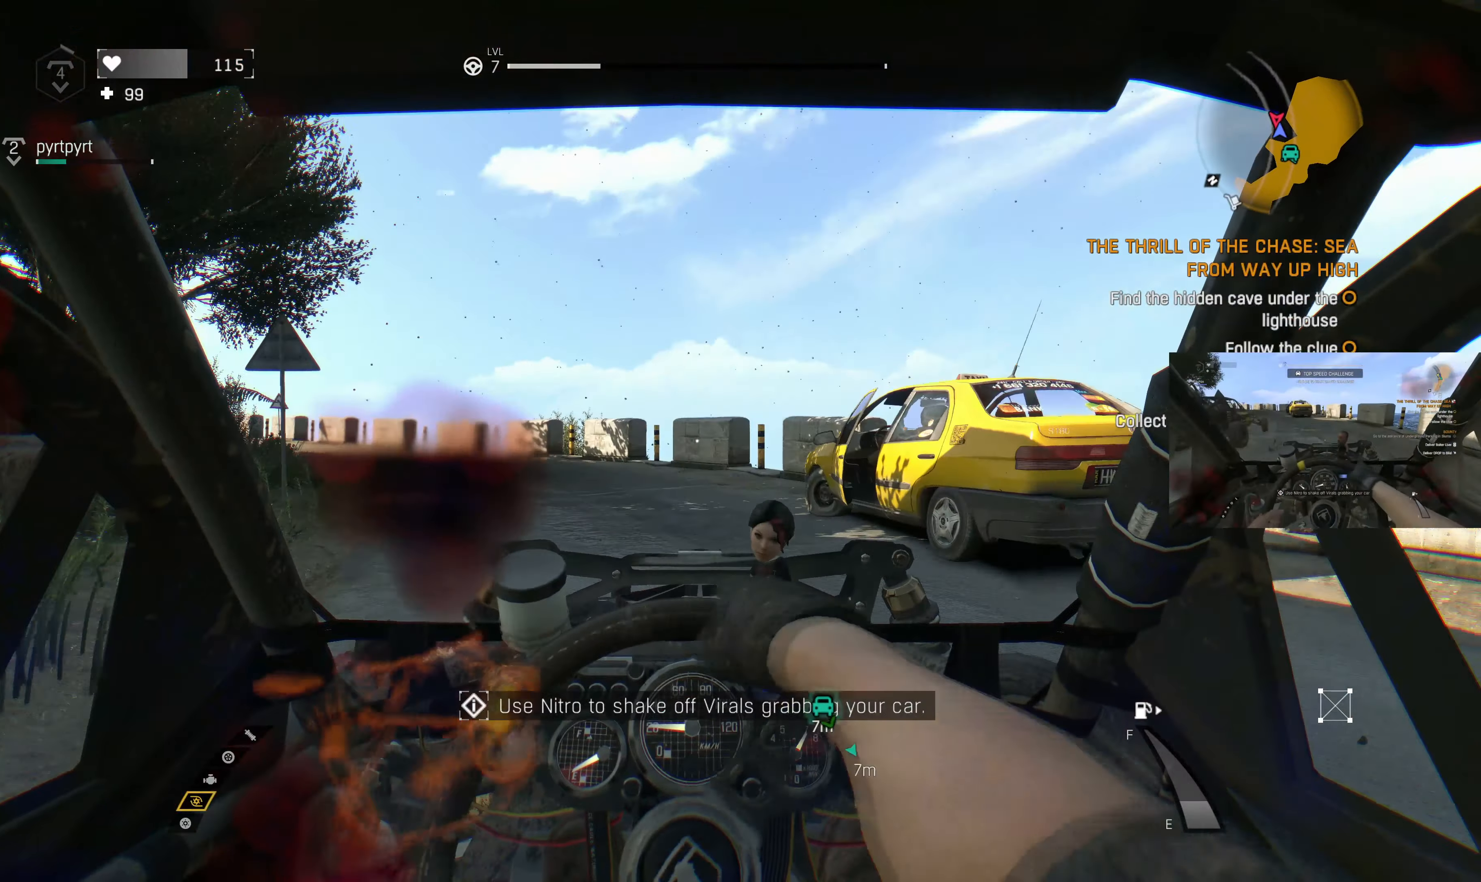
{"buttons": ["R2"], "left_stick": "center", "right_stick": "center", "events": [[200, "left_stick", "center"]]}
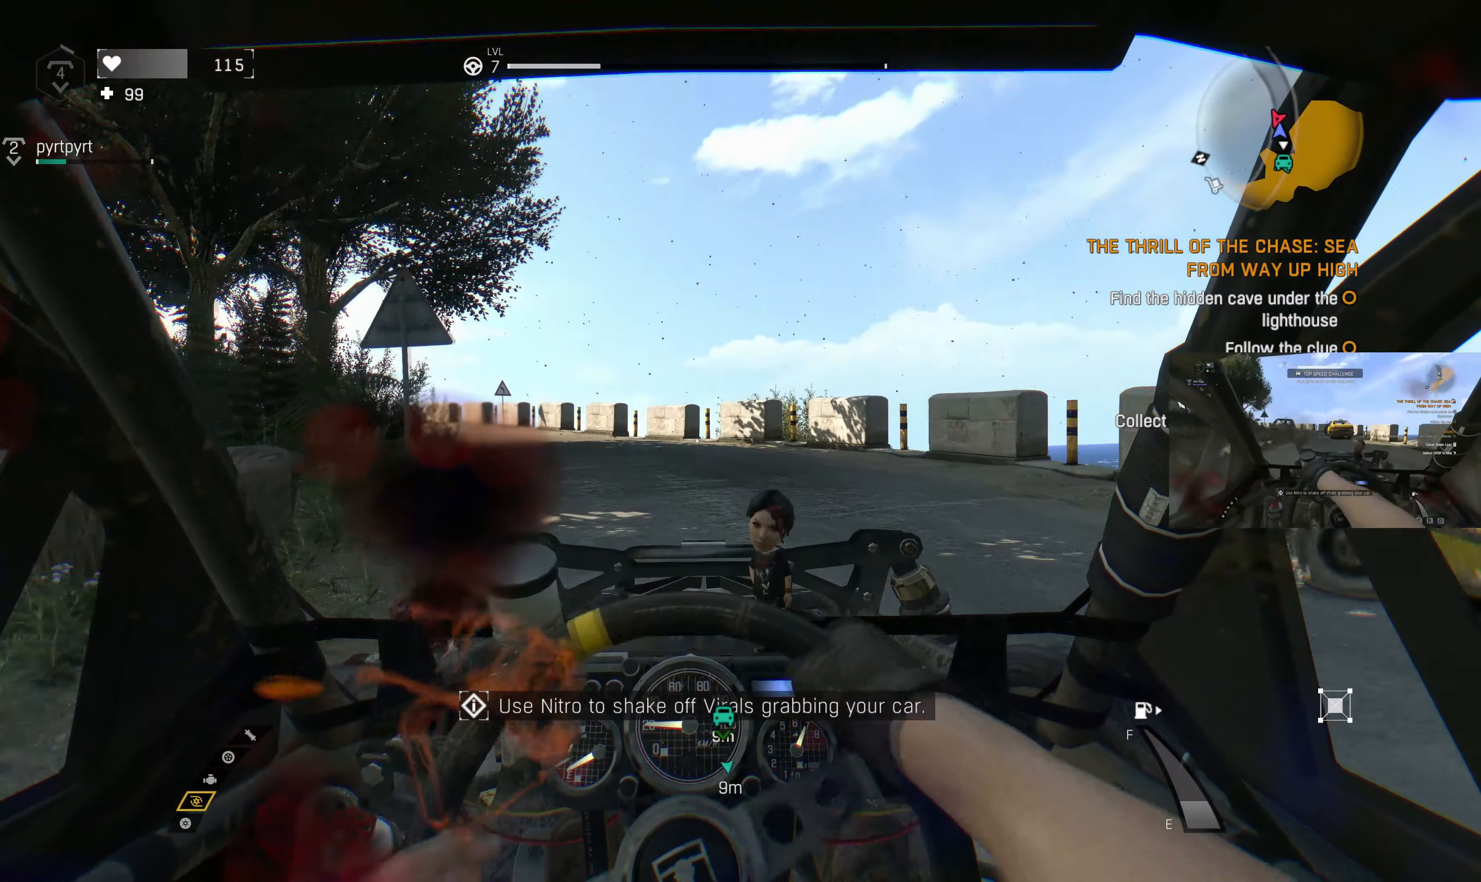
{"buttons": ["R2"], "left_stick": "center", "right_stick": "center", "events": [[33, "left_stick", "left"], [167, "left_stick", "center"]]}
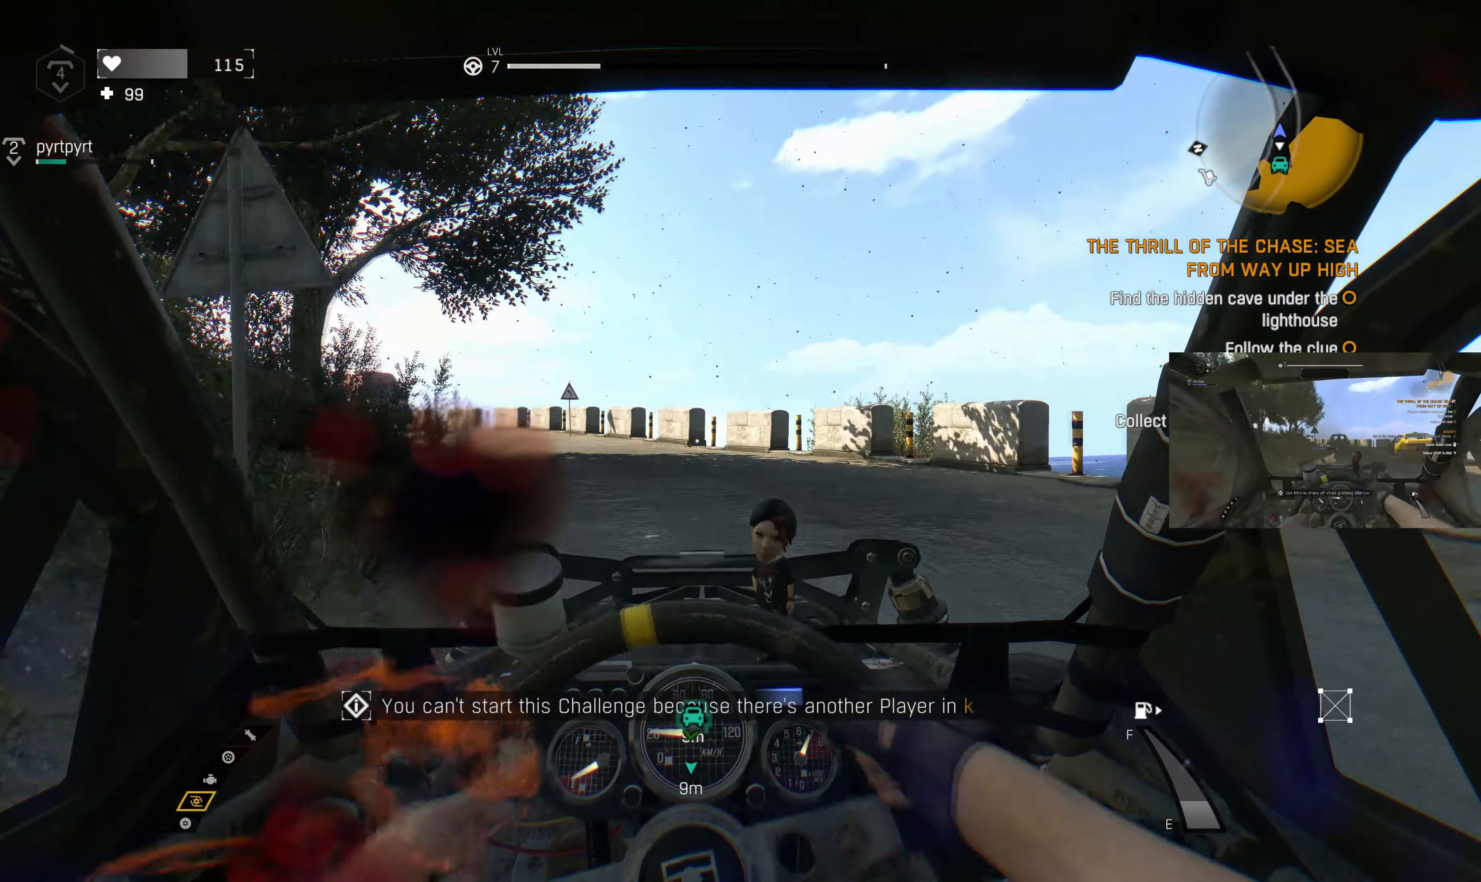
{"buttons": ["R2"], "left_stick": "center", "right_stick": "center", "events": [[200, "left_stick", "left"], [400, "left_stick", "center"]]}